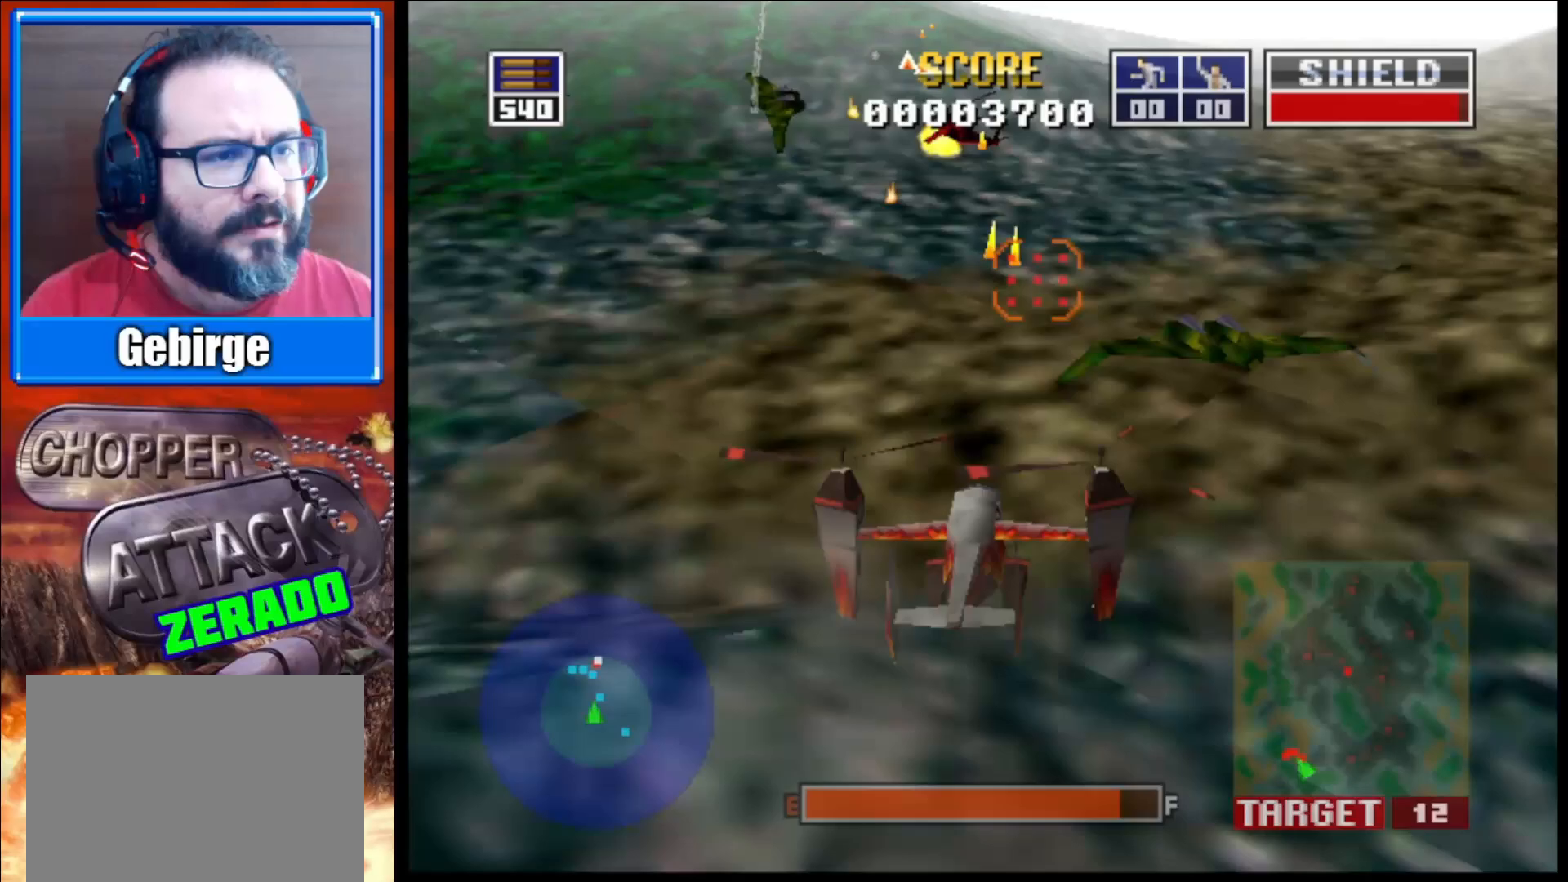
Gameplay with a controller (Xbox layout); each line is a JSON object with the inputs held at the frame after it. "events" lists button and stick changes between this image and that frame as [ms after this image, input, new state], when the widget could be followed in between.
{"buttons": ["L2"], "left_stick": "up-left", "right_stick": "up", "events": [[200, "left_stick", "up-left"]]}
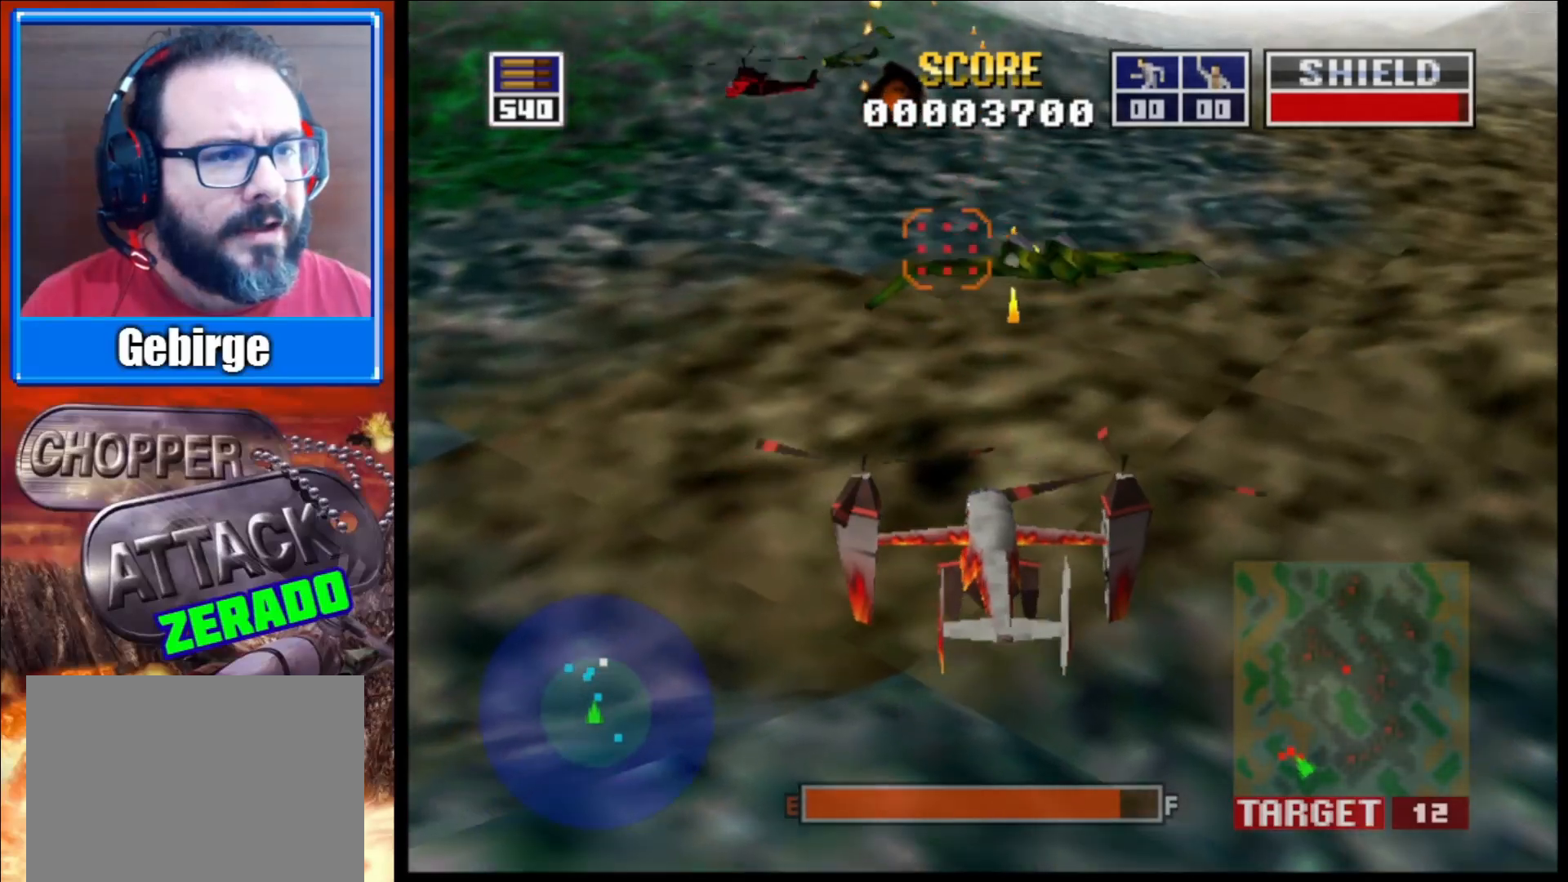
{"buttons": ["L2"], "left_stick": "left", "right_stick": "up", "events": [[33, "left_stick", "center"], [317, "left_stick", "left"]]}
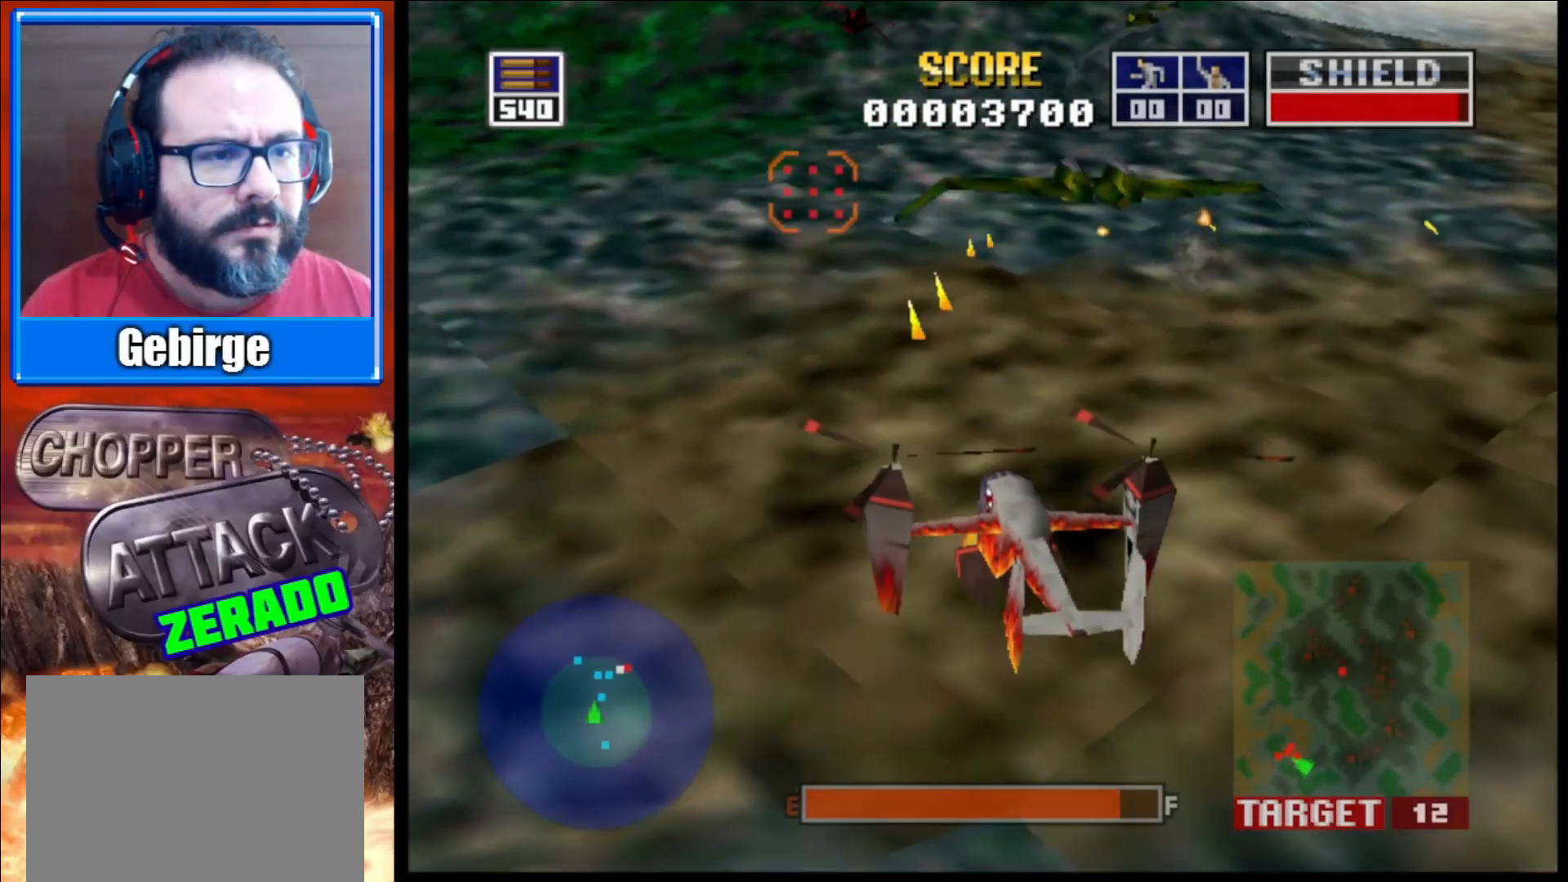
{"buttons": ["L2"], "left_stick": "down-right", "right_stick": "up", "events": [[50, "left_stick", "center"], [217, "left_stick", "down-right"]]}
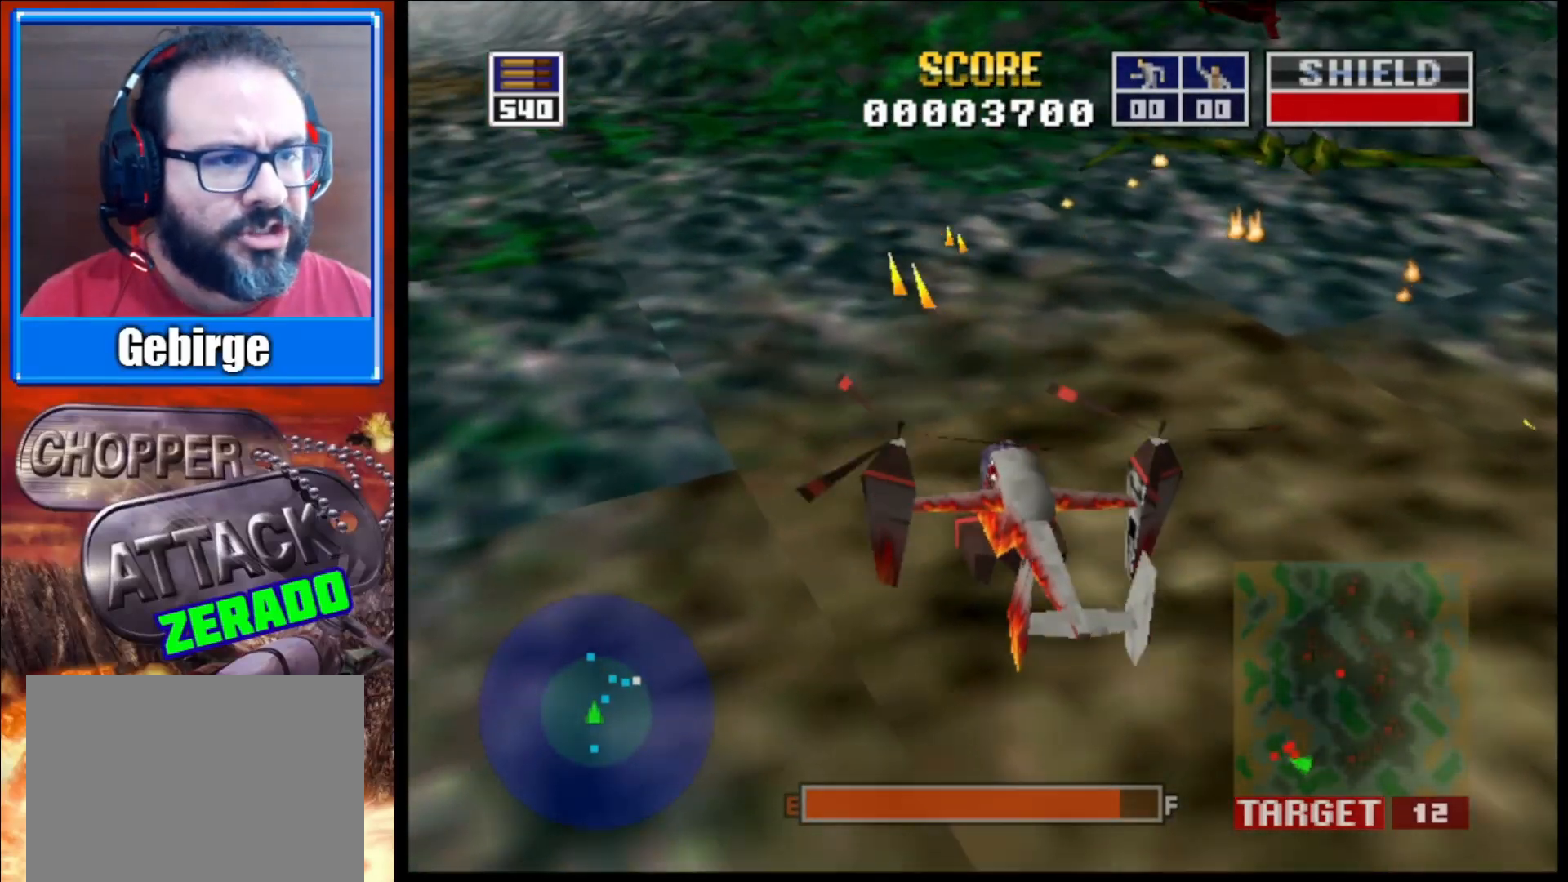
{"buttons": ["L2"], "left_stick": "center", "right_stick": "up", "events": [[283, "left_stick", "center"]]}
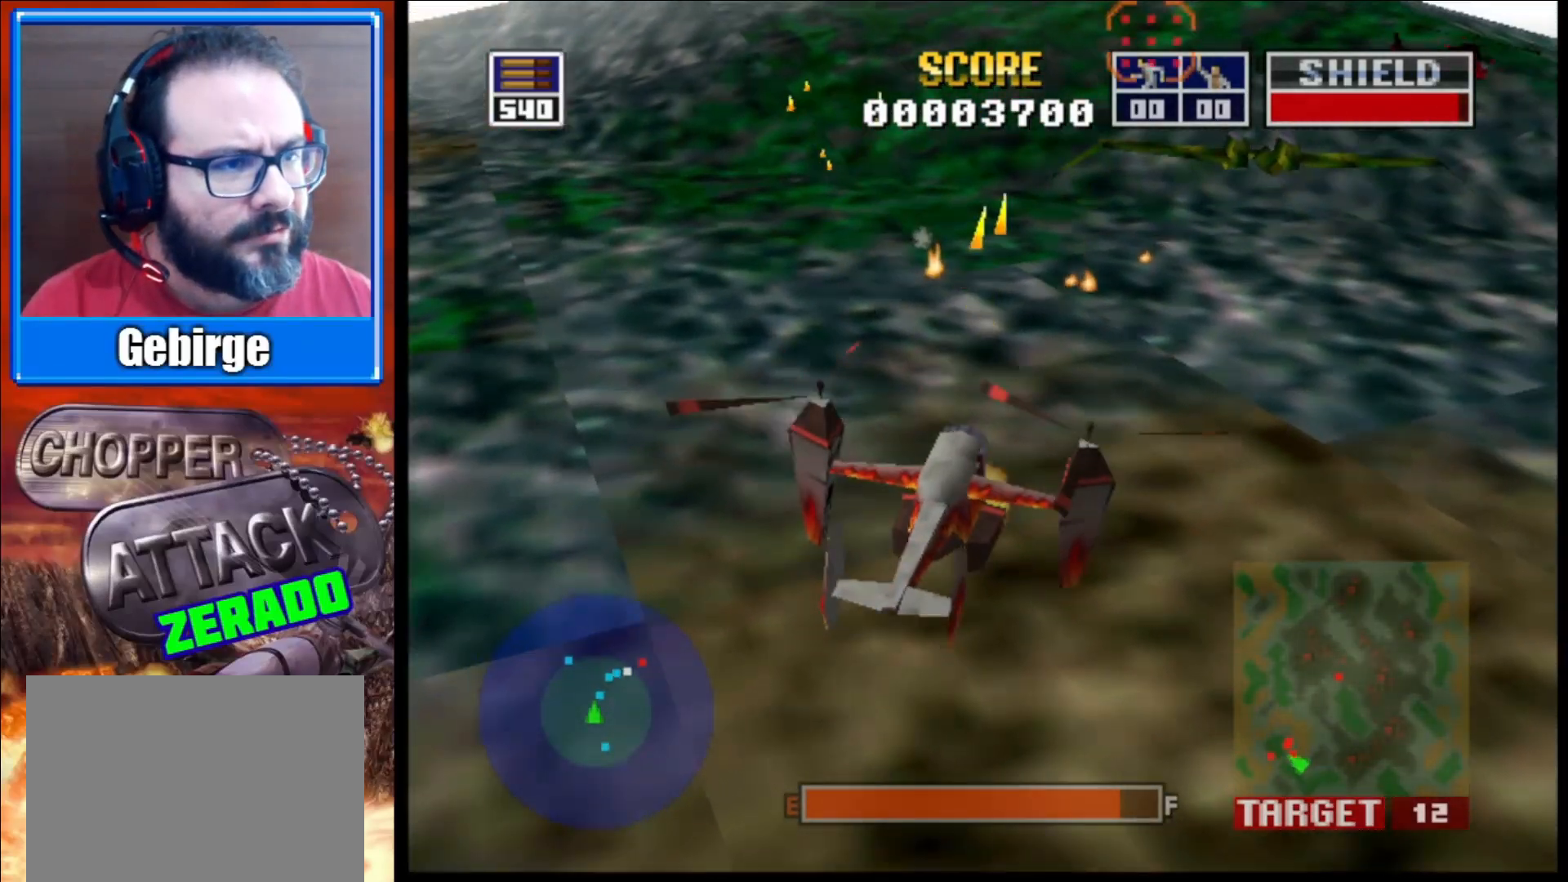
{"buttons": ["L2"], "left_stick": "right", "right_stick": "up", "events": [[217, "R1", "down"], [350, "left_stick", "right"], [400, "R1", "up"]]}
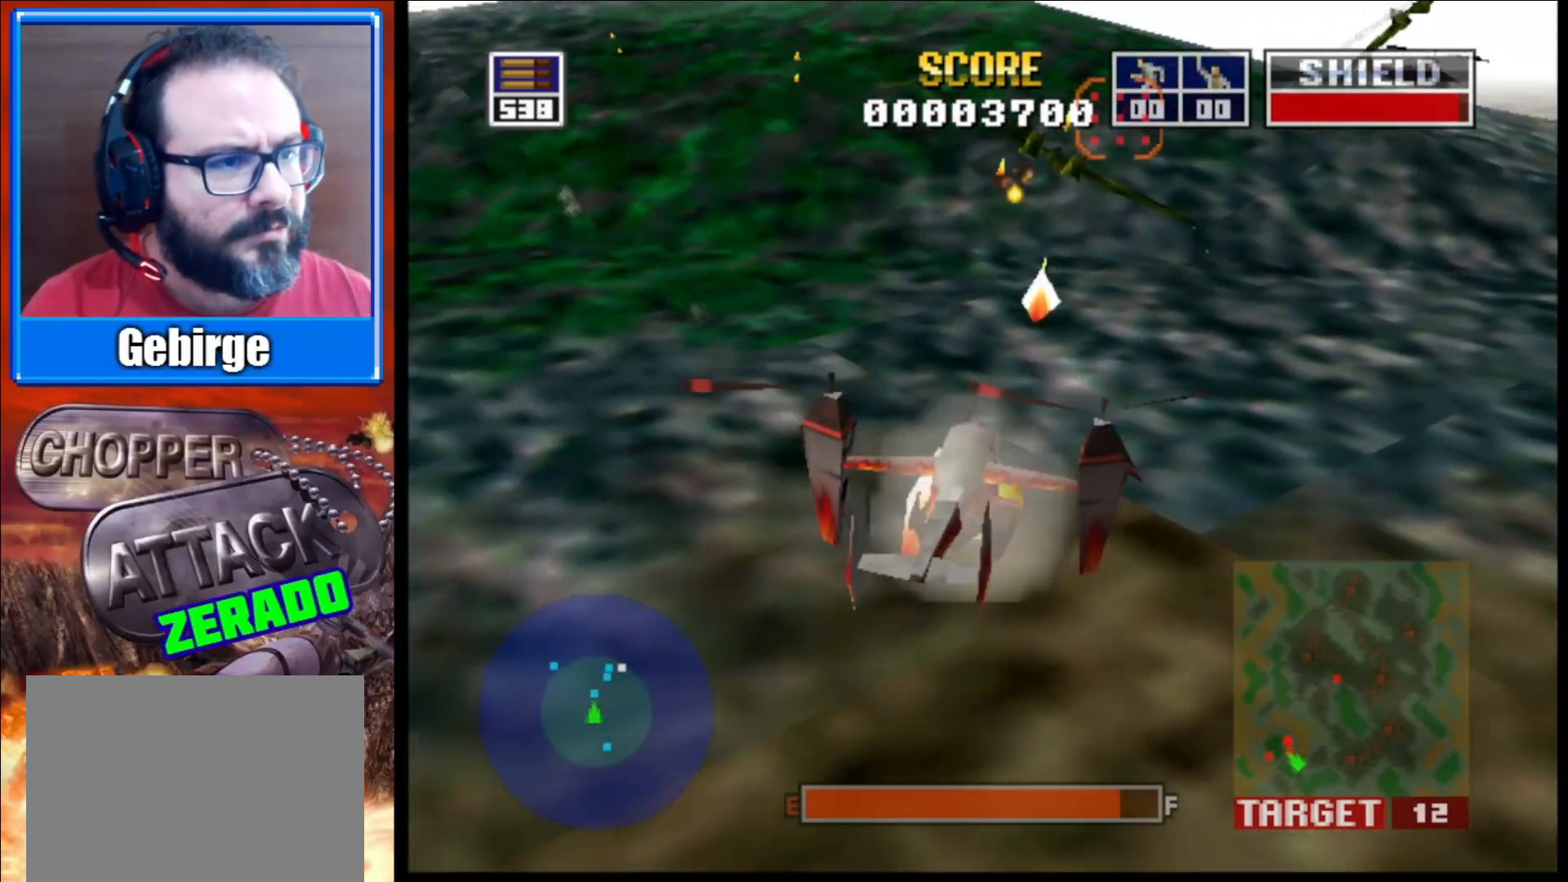
{"buttons": ["L2"], "left_stick": "down-right", "right_stick": "up", "events": [[33, "left_stick", "center"], [333, "left_stick", "down-right"]]}
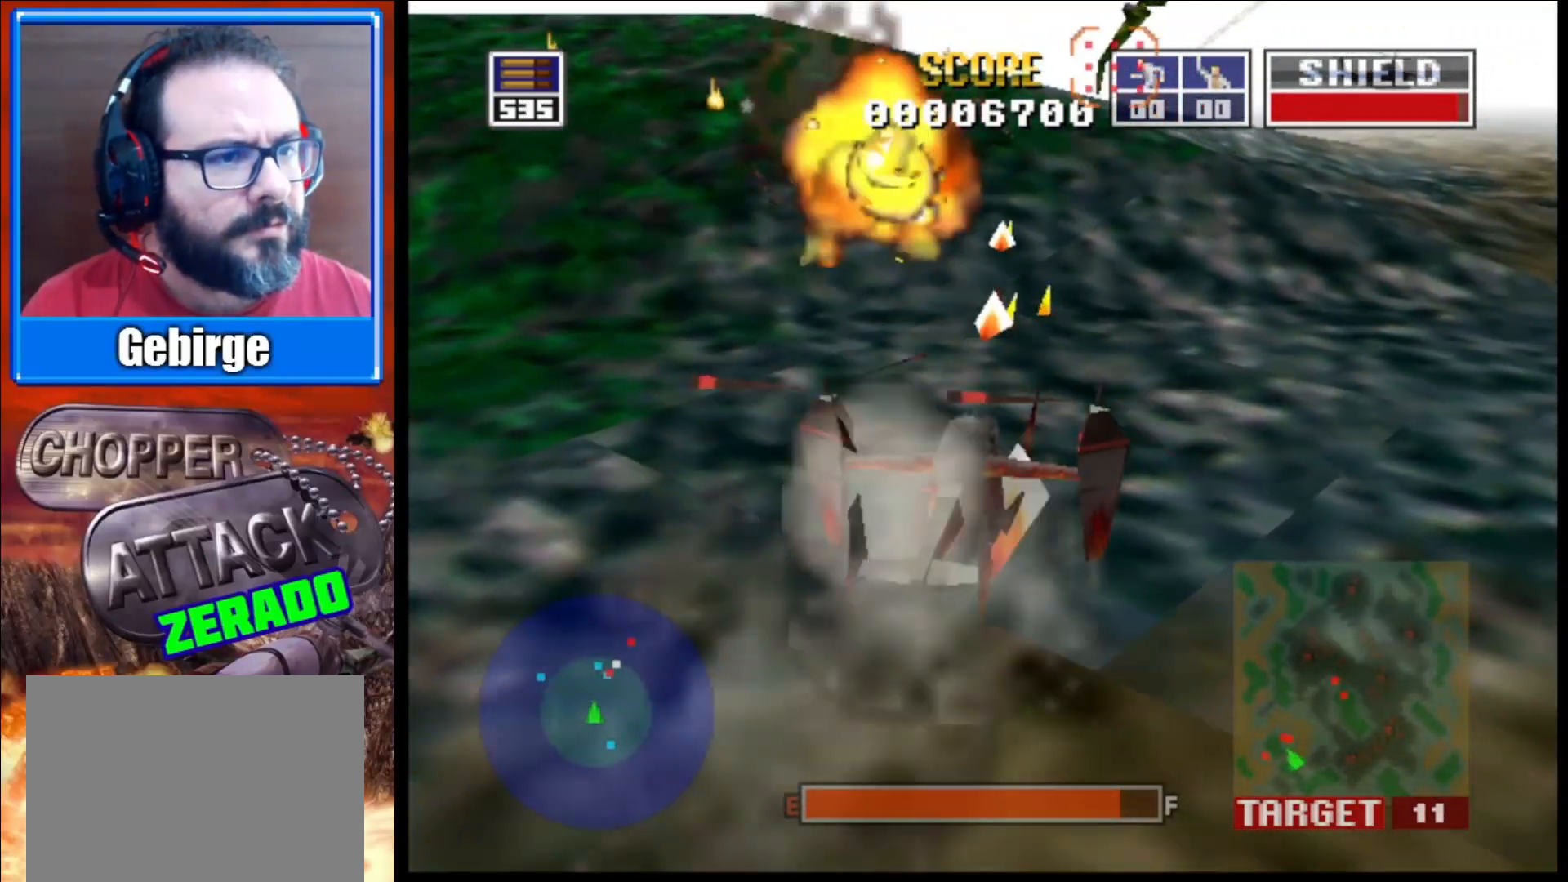
{"buttons": ["L2"], "left_stick": "left", "right_stick": "up", "events": [[17, "left_stick", "center"], [267, "left_stick", "down-left"], [417, "left_stick", "left"]]}
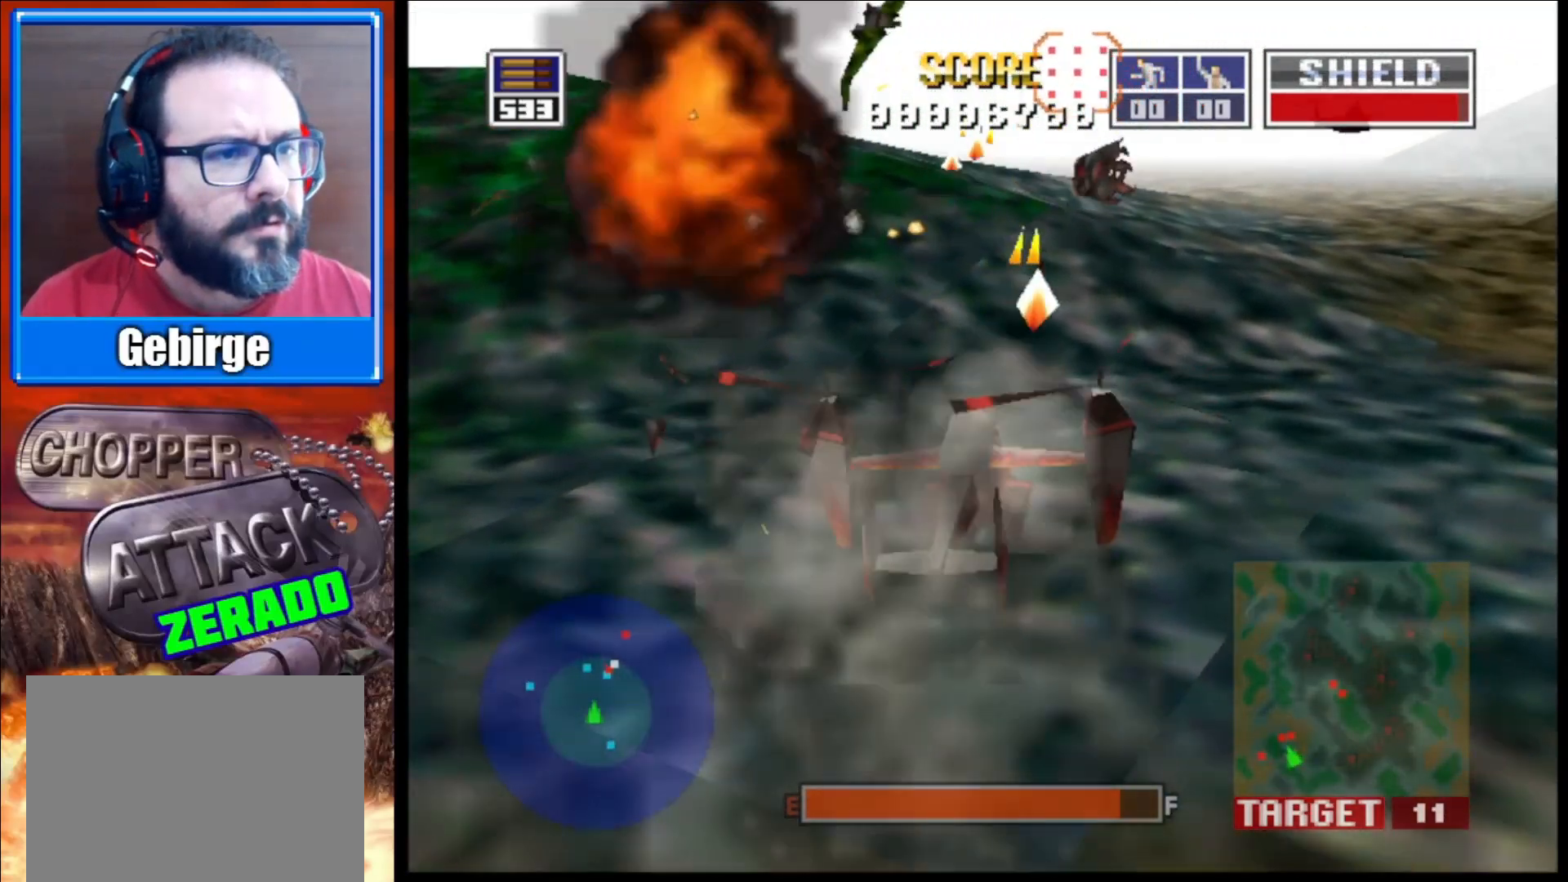
{"buttons": ["L2"], "left_stick": "center", "right_stick": "up", "events": [[350, "left_stick", "down-left"], [467, "left_stick", "center"]]}
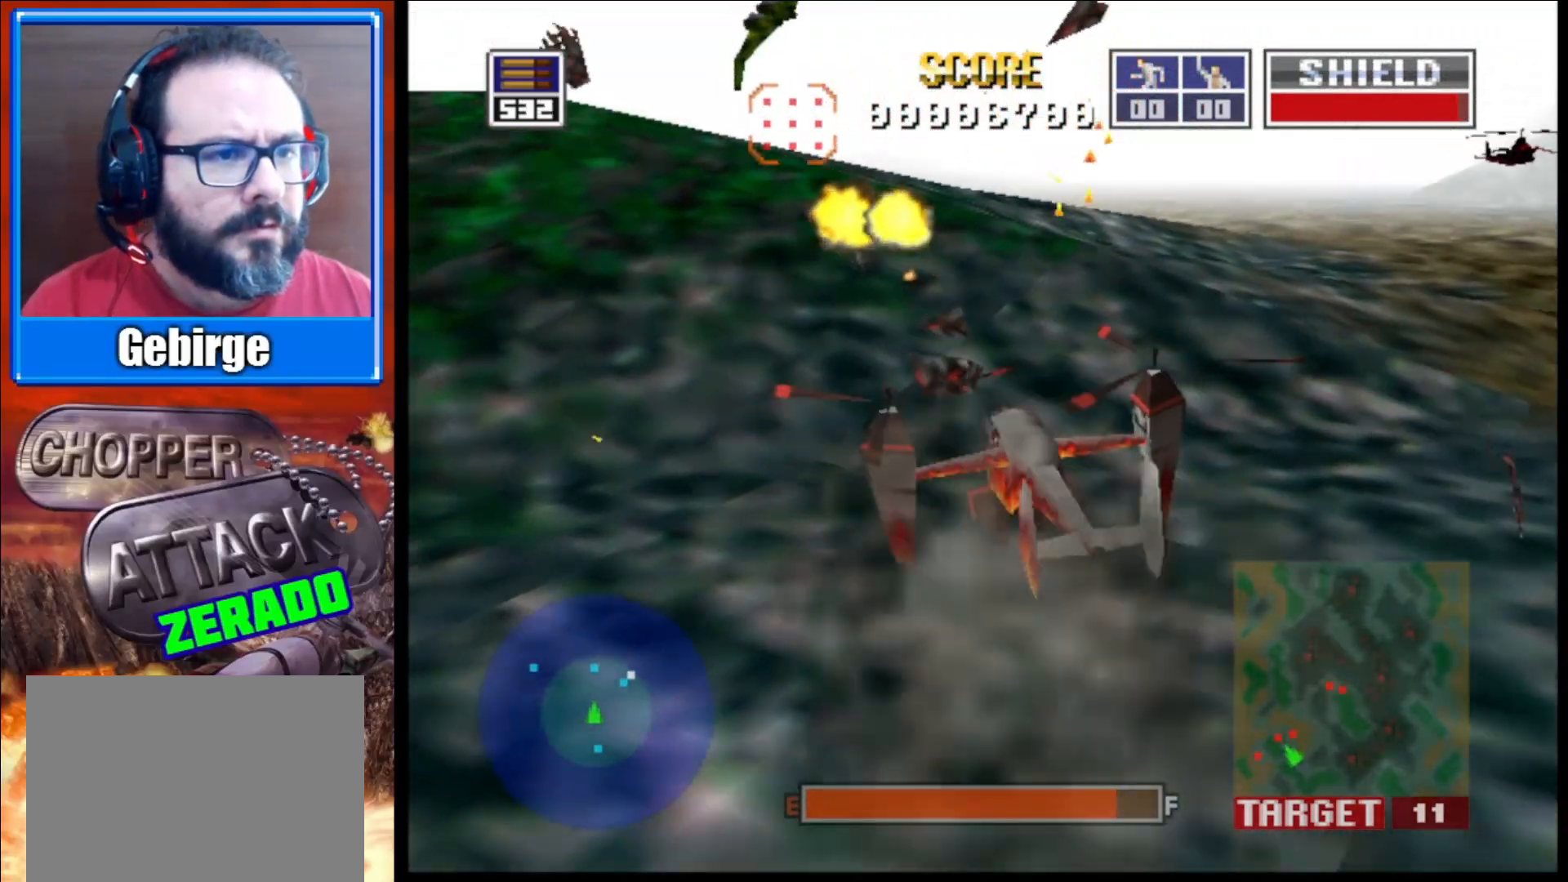
{"buttons": ["L2"], "left_stick": "center", "right_stick": "up", "events": [[167, "left_stick", "down"], [233, "left_stick", "down-right"], [383, "left_stick", "center"]]}
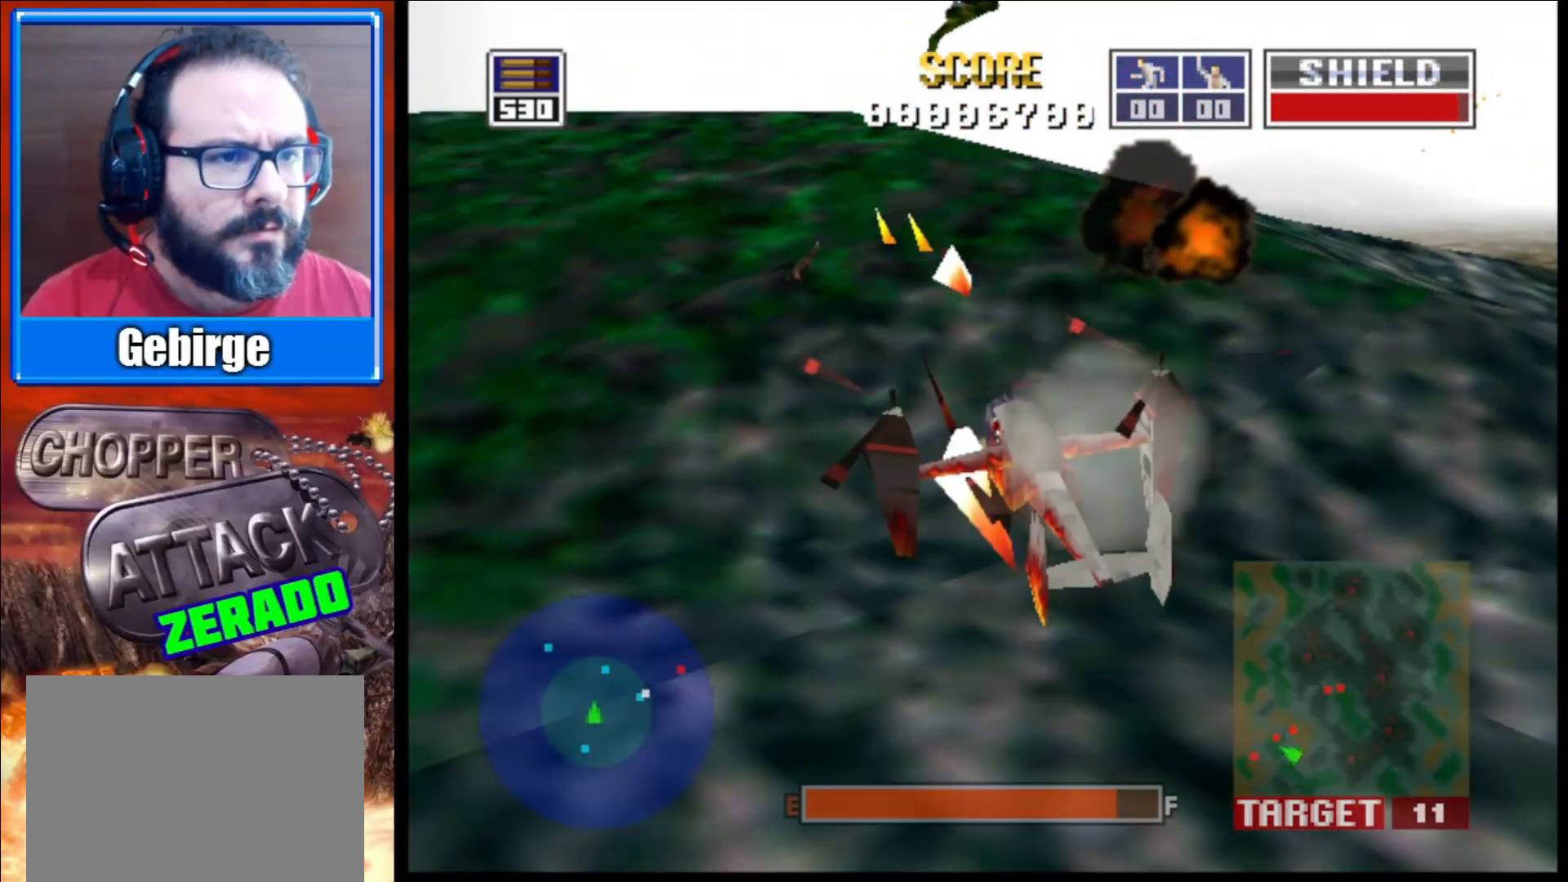
{"buttons": ["L2"], "left_stick": "center", "right_stick": "up", "events": [[233, "left_stick", "down-right"], [417, "left_stick", "center"]]}
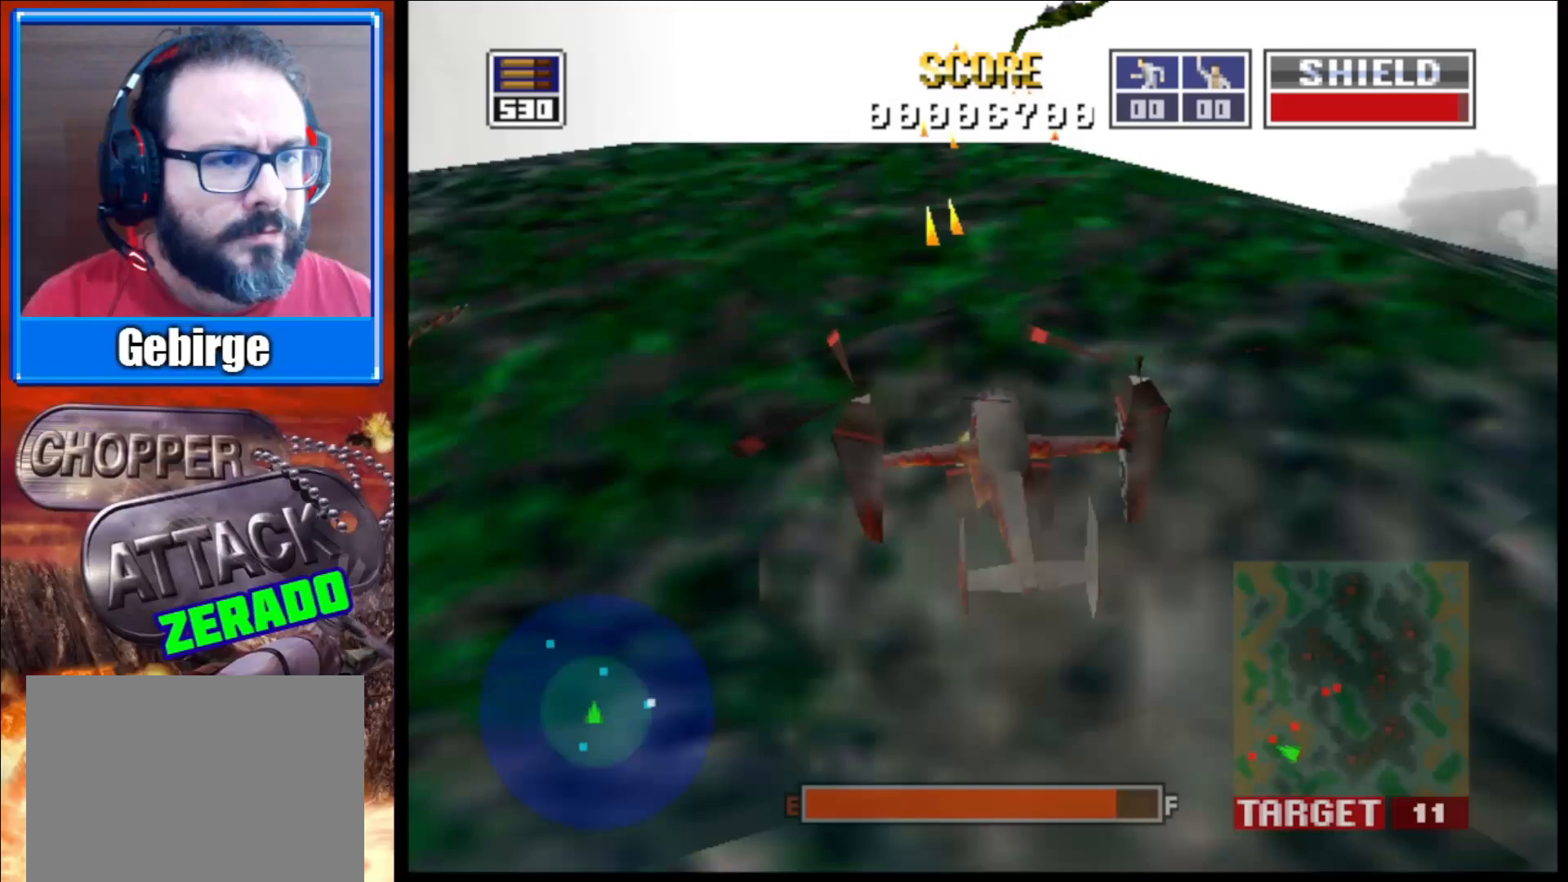
{"buttons": ["L2"], "left_stick": "center", "right_stick": "up", "events": [[217, "left_stick", "down-right"], [267, "R1", "down"], [450, "R1", "up"], [450, "left_stick", "center"]]}
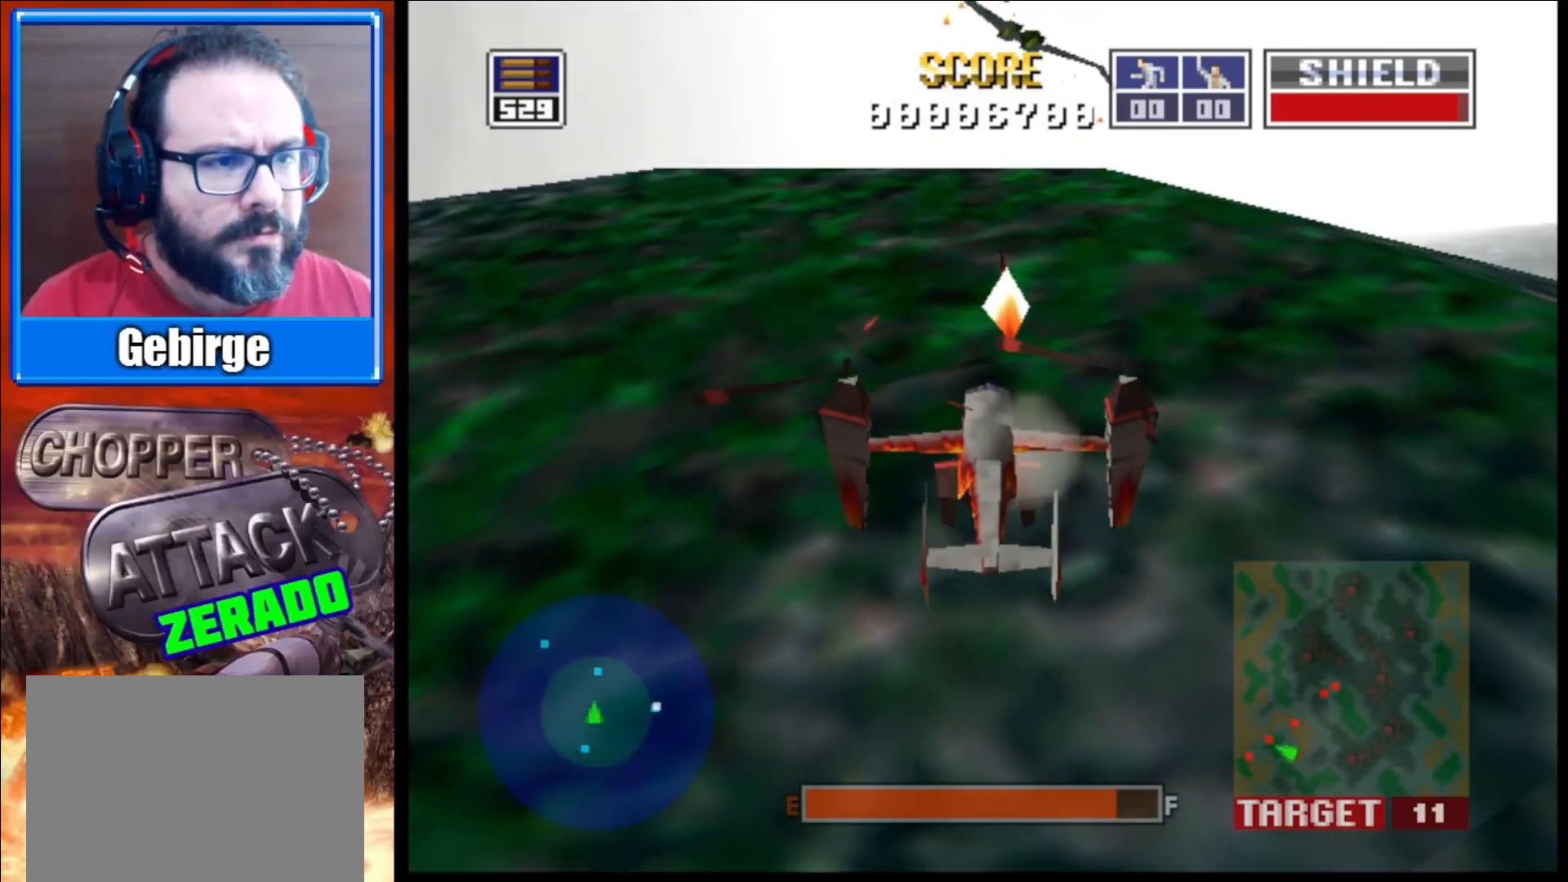
{"buttons": ["L2"], "left_stick": "up", "right_stick": "up", "events": [[467, "left_stick", "up"]]}
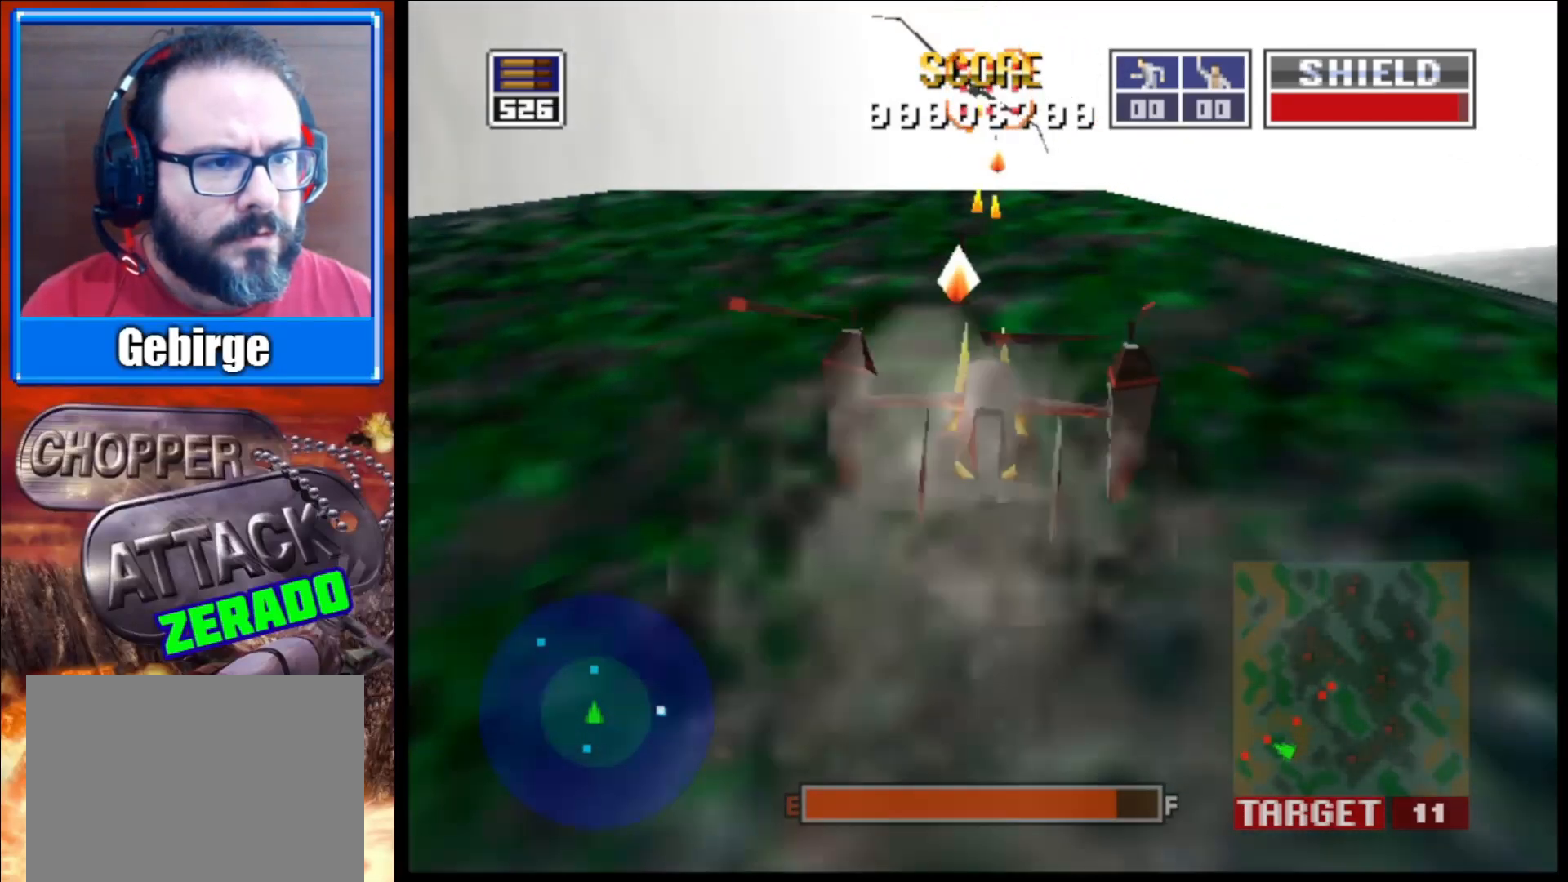
{"buttons": ["L2"], "left_stick": "center", "right_stick": "up", "events": [[150, "left_stick", "center"]]}
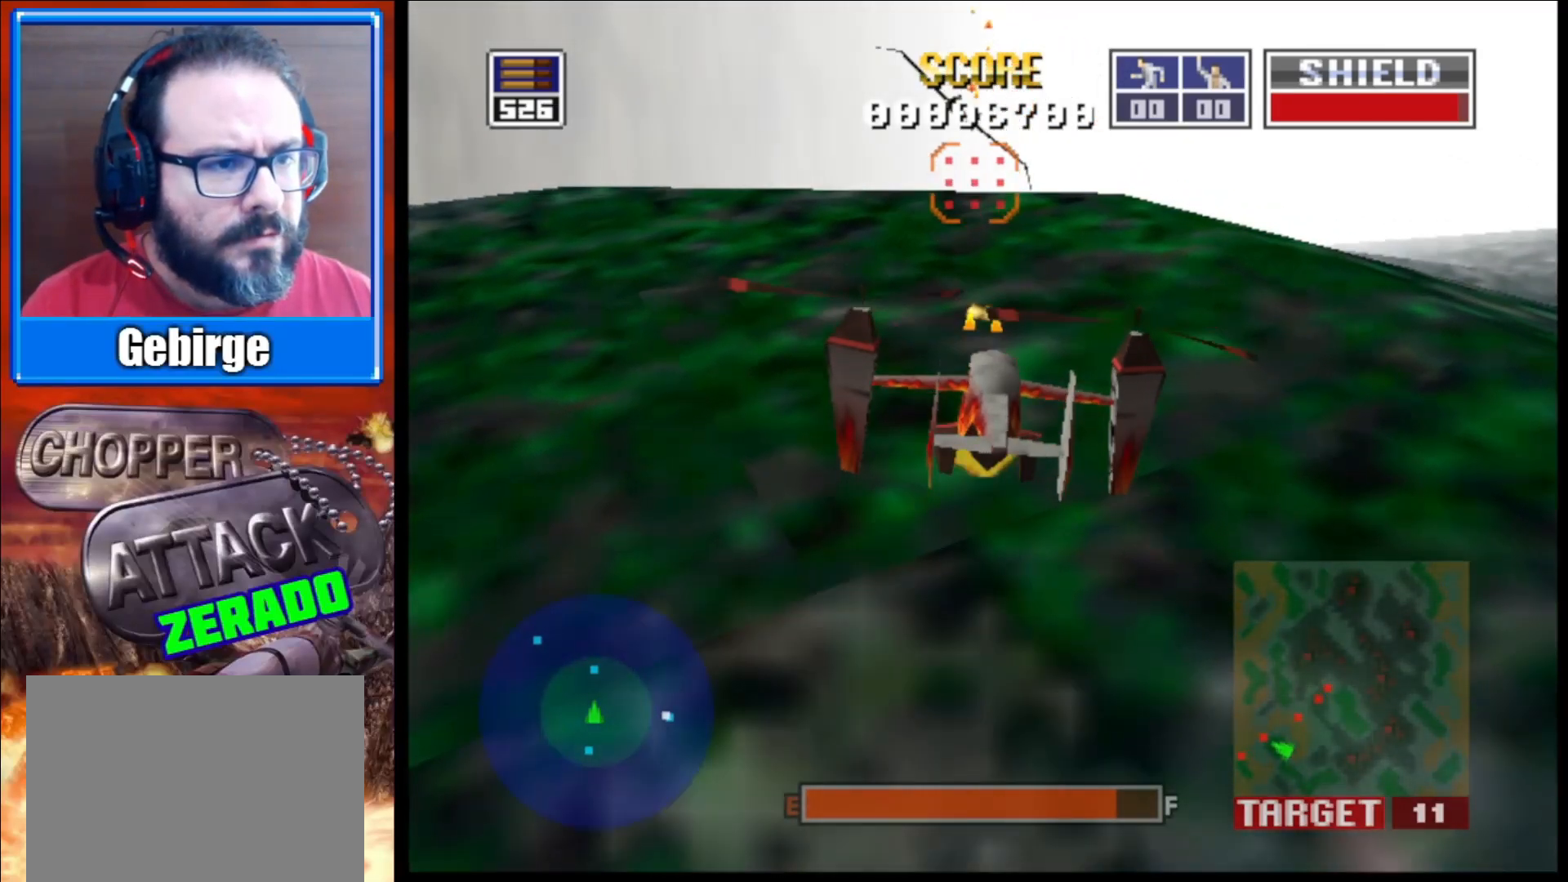
{"buttons": ["L2"], "left_stick": "right", "right_stick": "up", "events": [[483, "left_stick", "right"]]}
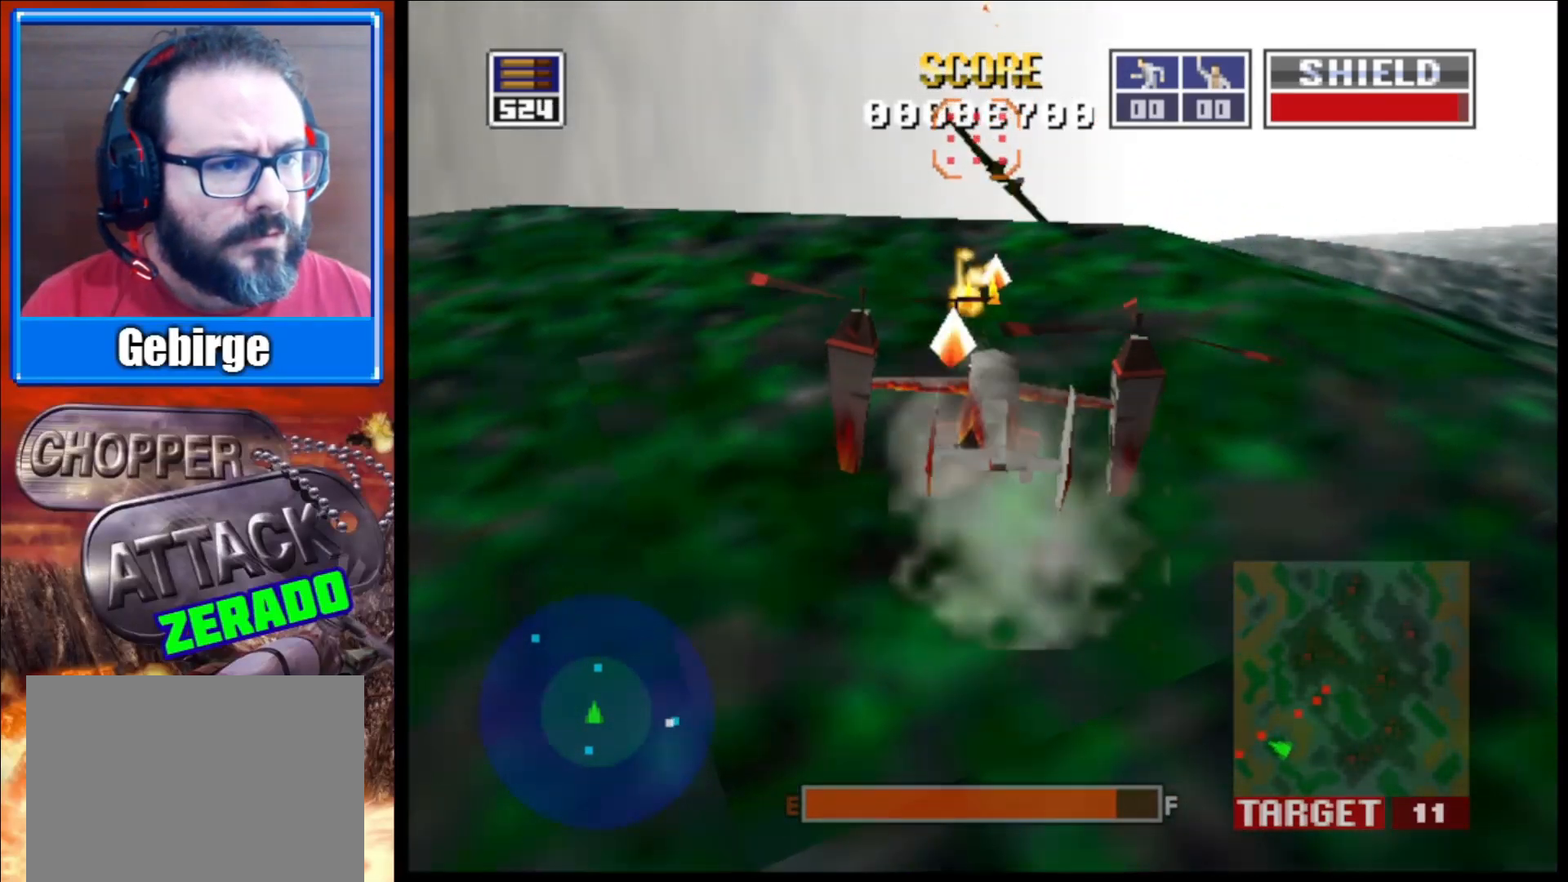
{"buttons": ["L2"], "left_stick": "up", "right_stick": "up", "events": [[200, "left_stick", "center"], [467, "left_stick", "up"]]}
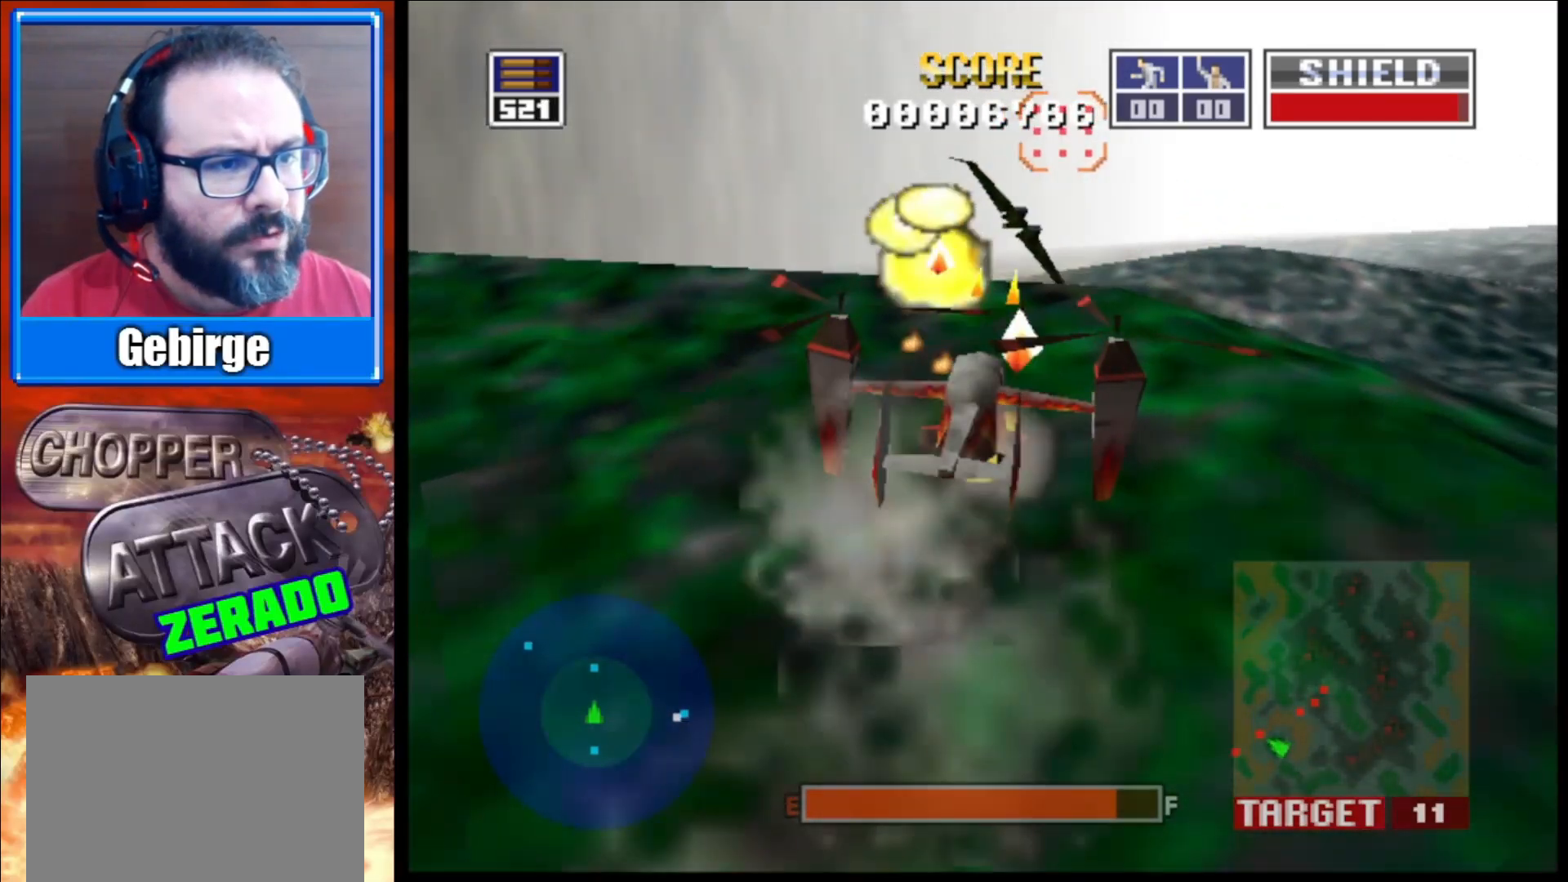
{"buttons": ["L2", "R1"], "left_stick": "center", "right_stick": "up", "events": [[200, "left_stick", "center"], [483, "R1", "down"]]}
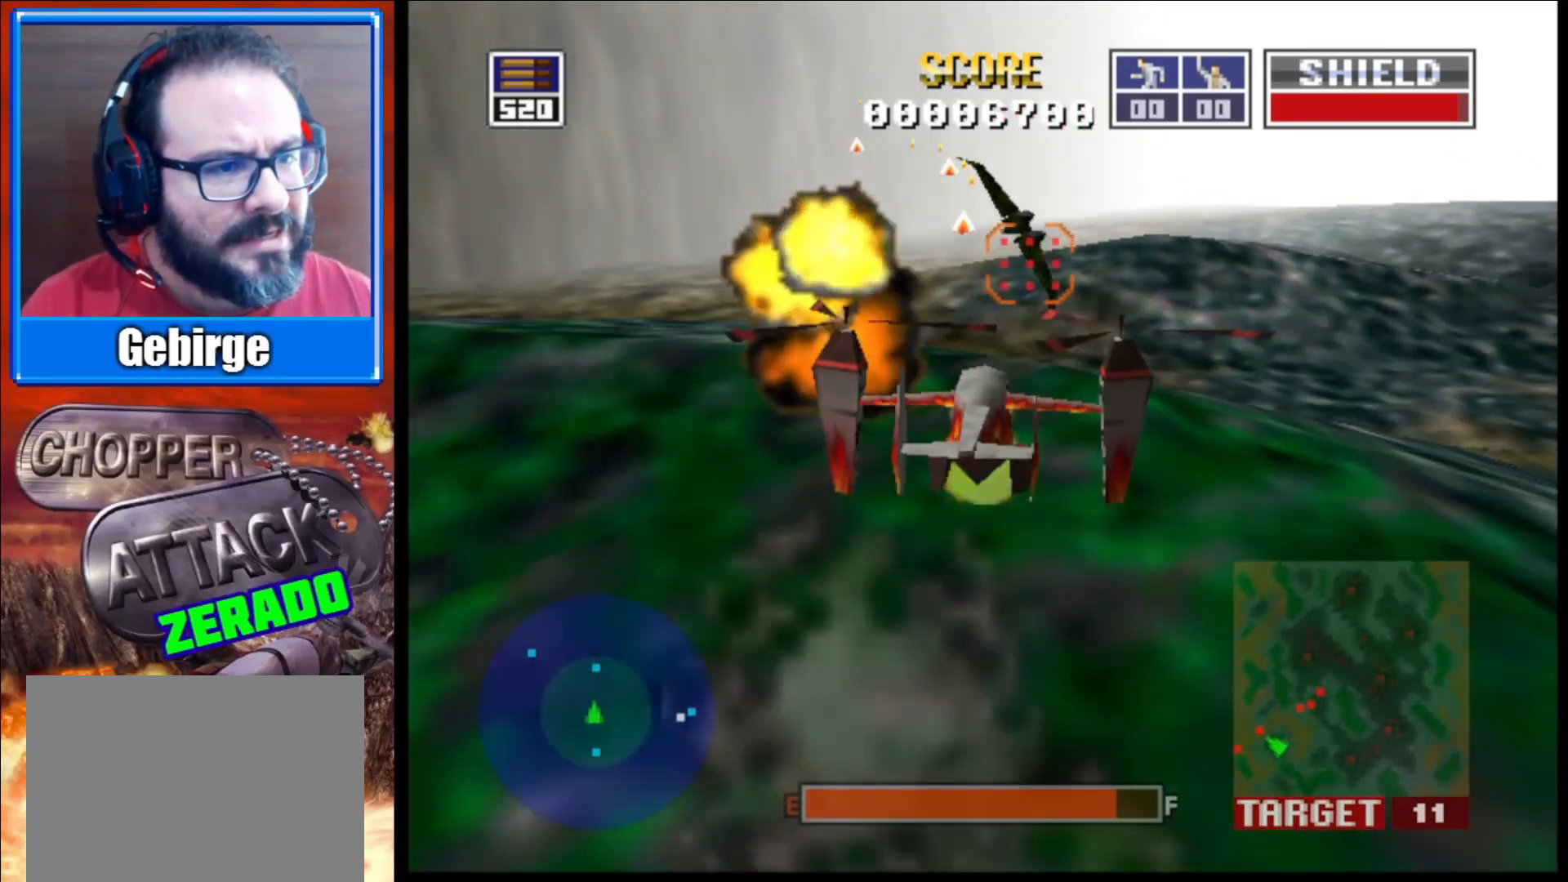
{"buttons": ["L2"], "left_stick": "center", "right_stick": "up", "events": [[17, "left_stick", "right"], [150, "R1", "up"], [467, "left_stick", "center"]]}
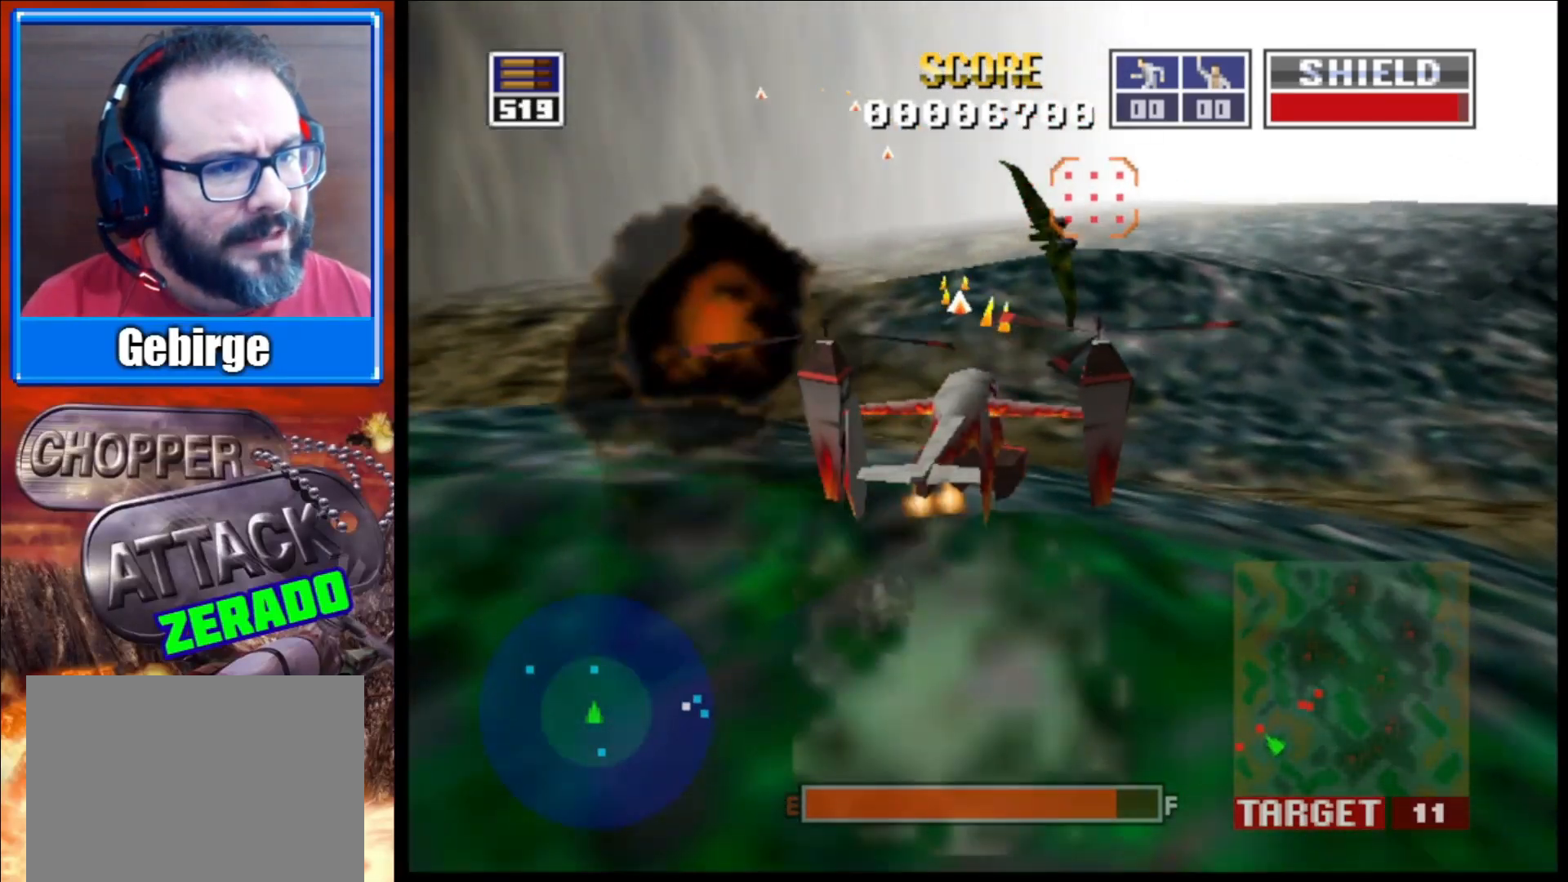
{"buttons": ["L2"], "left_stick": "center", "right_stick": "up", "events": []}
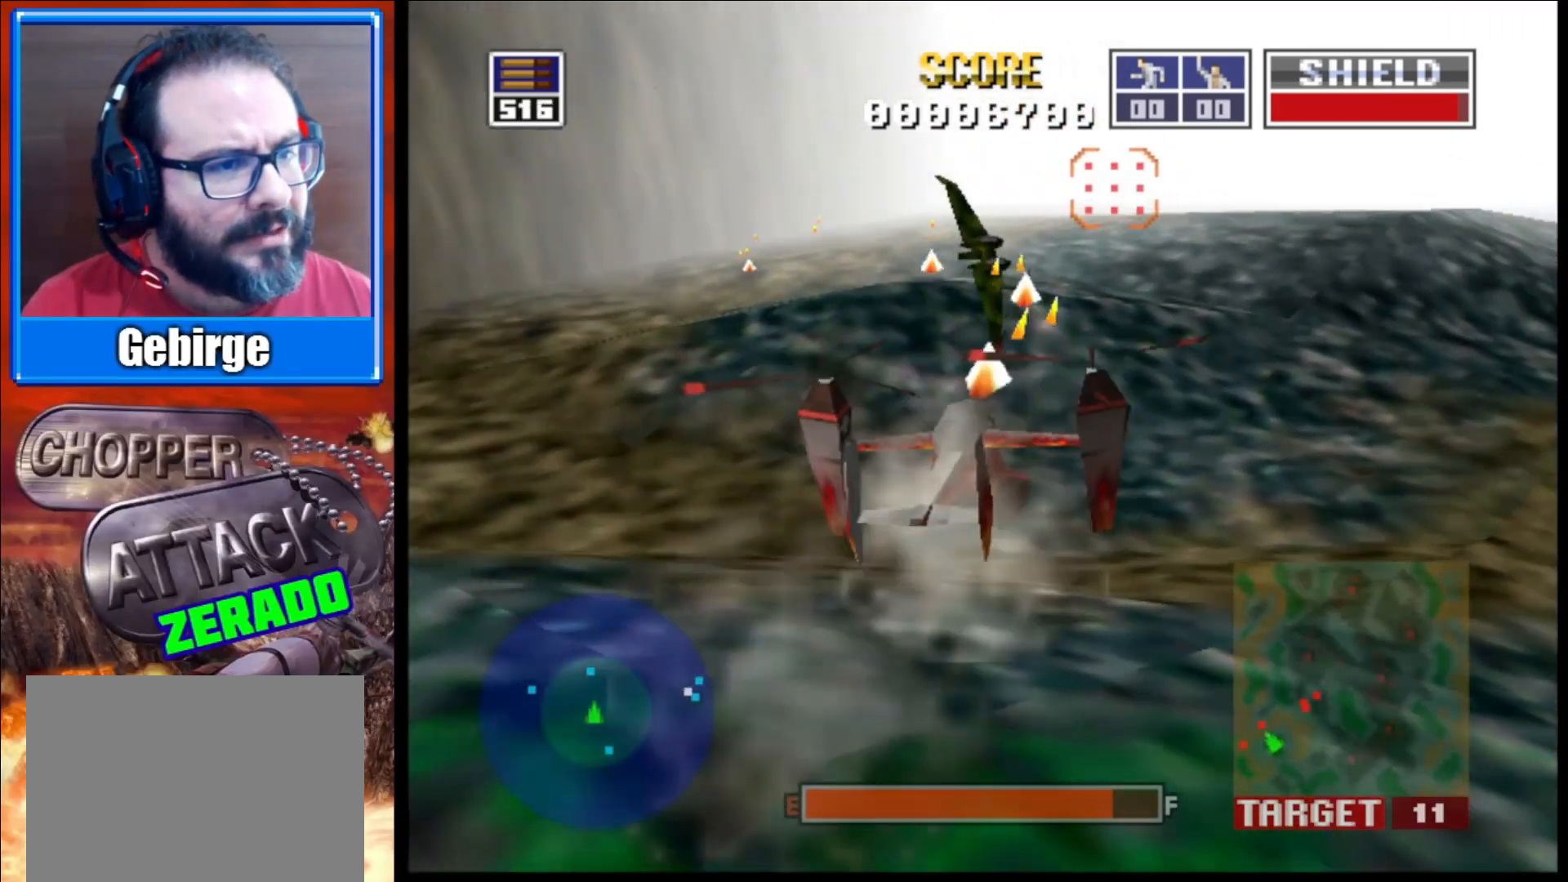
{"buttons": ["L2"], "left_stick": "up-right", "right_stick": "up", "events": [[250, "left_stick", "up"], [417, "left_stick", "up-right"]]}
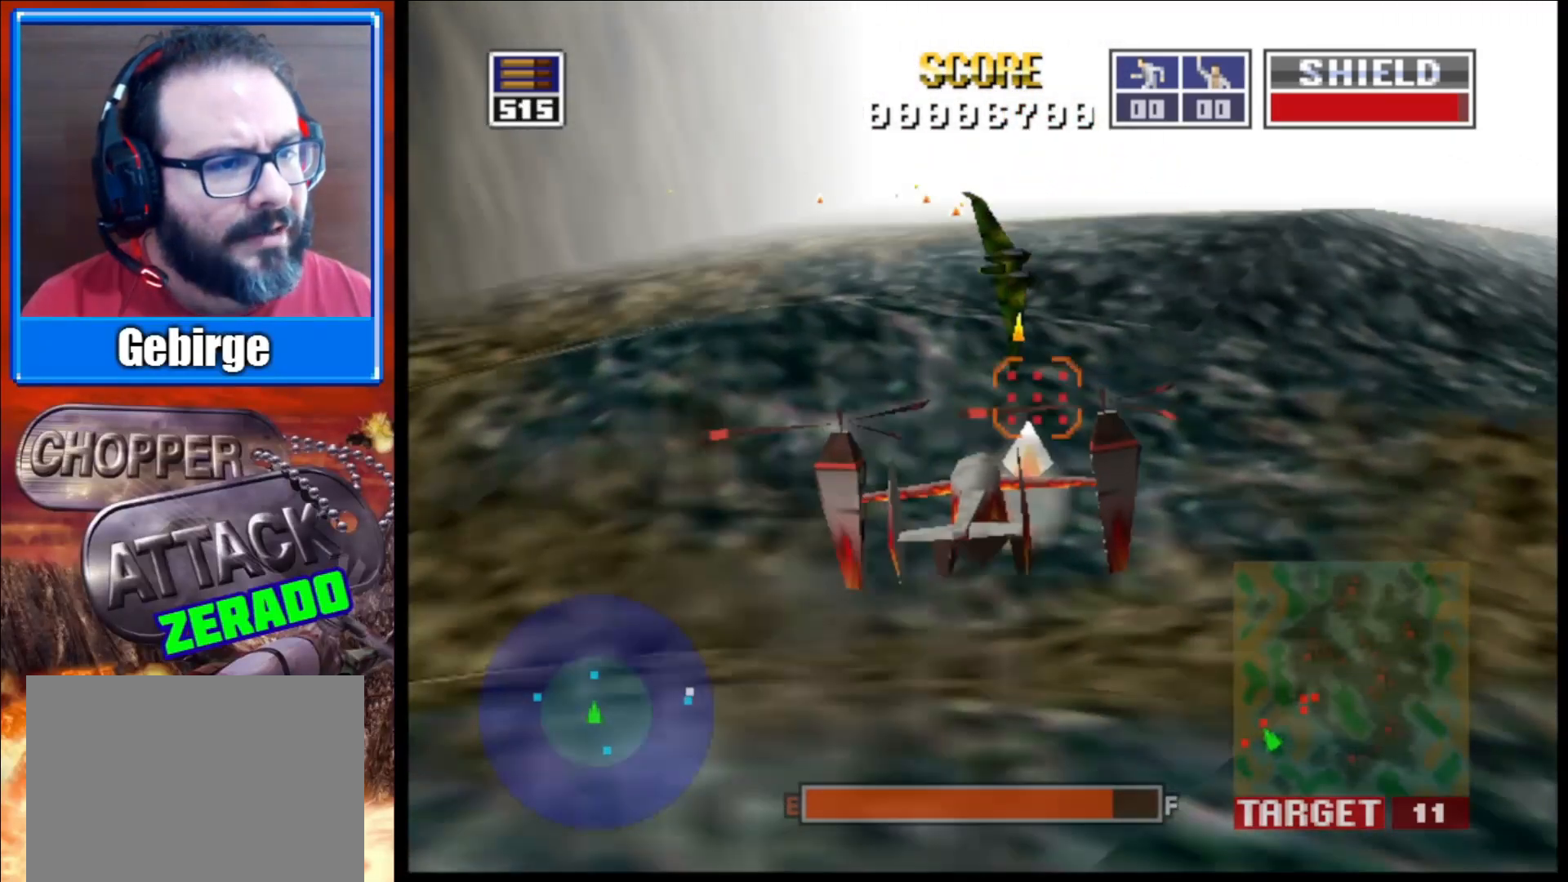
{"buttons": ["L2"], "left_stick": "center", "right_stick": "up", "events": [[233, "left_stick", "center"]]}
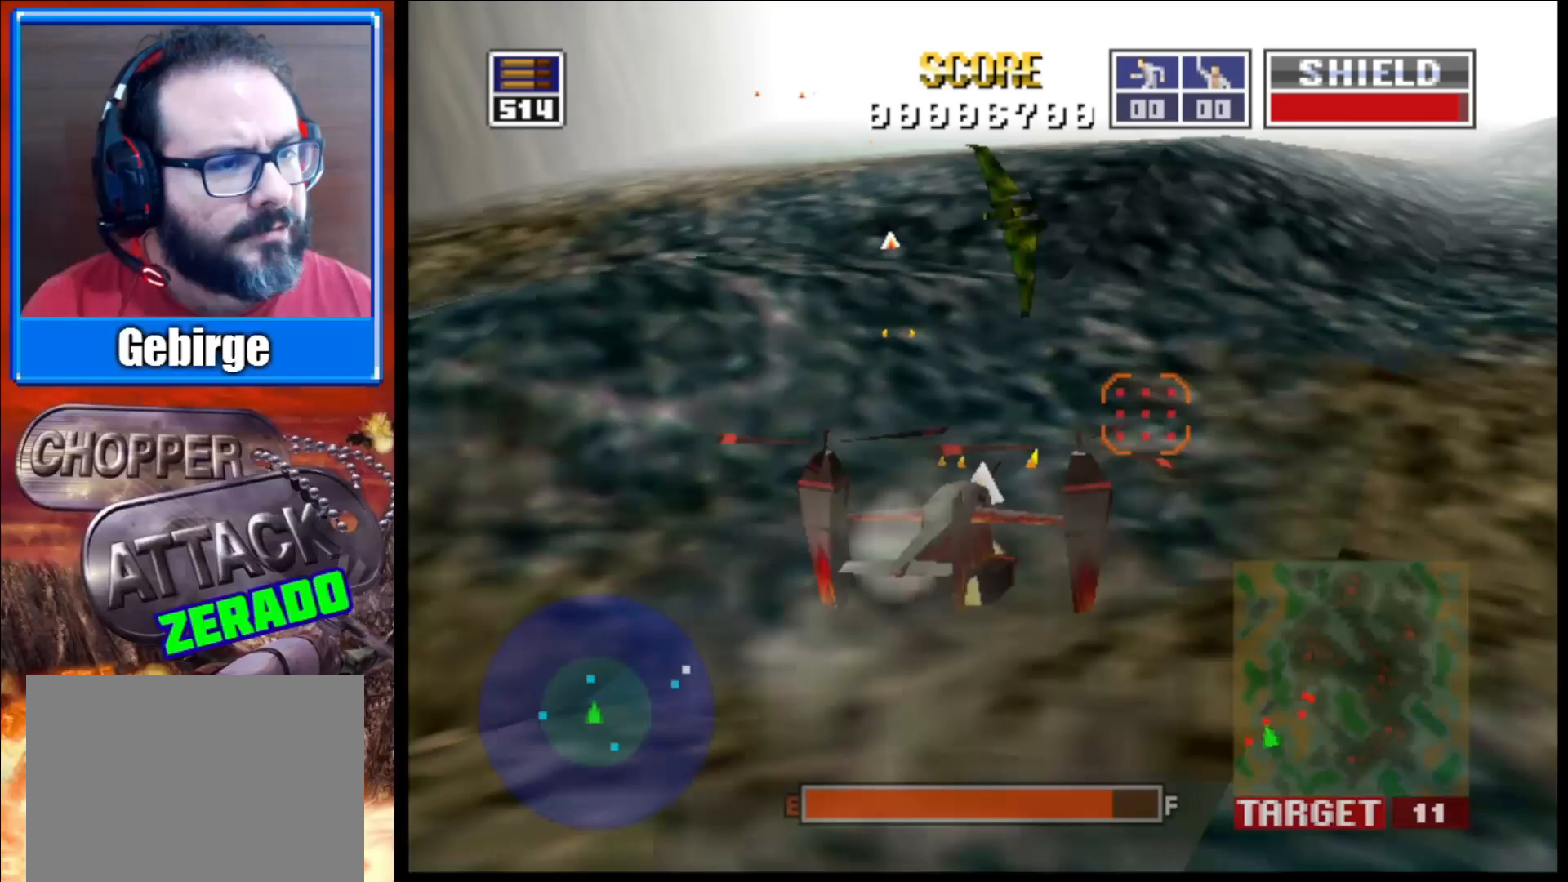
{"buttons": ["L2"], "left_stick": "center", "right_stick": "up", "events": [[100, "left_stick", "right"], [267, "left_stick", "center"]]}
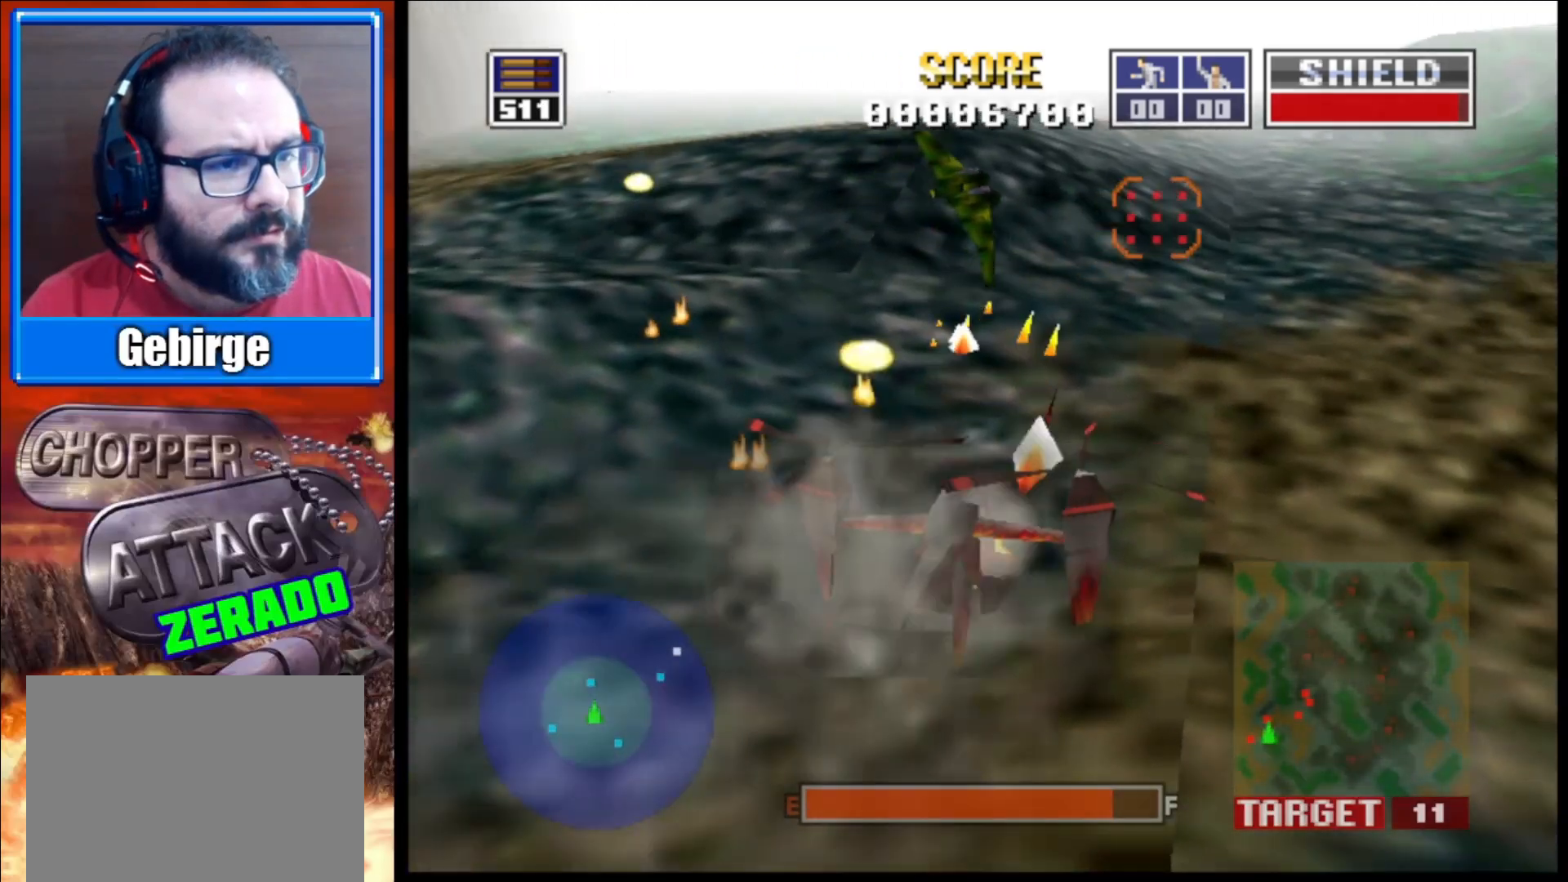
{"buttons": ["L2"], "left_stick": "up-left", "right_stick": "up", "events": [[467, "left_stick", "up-left"]]}
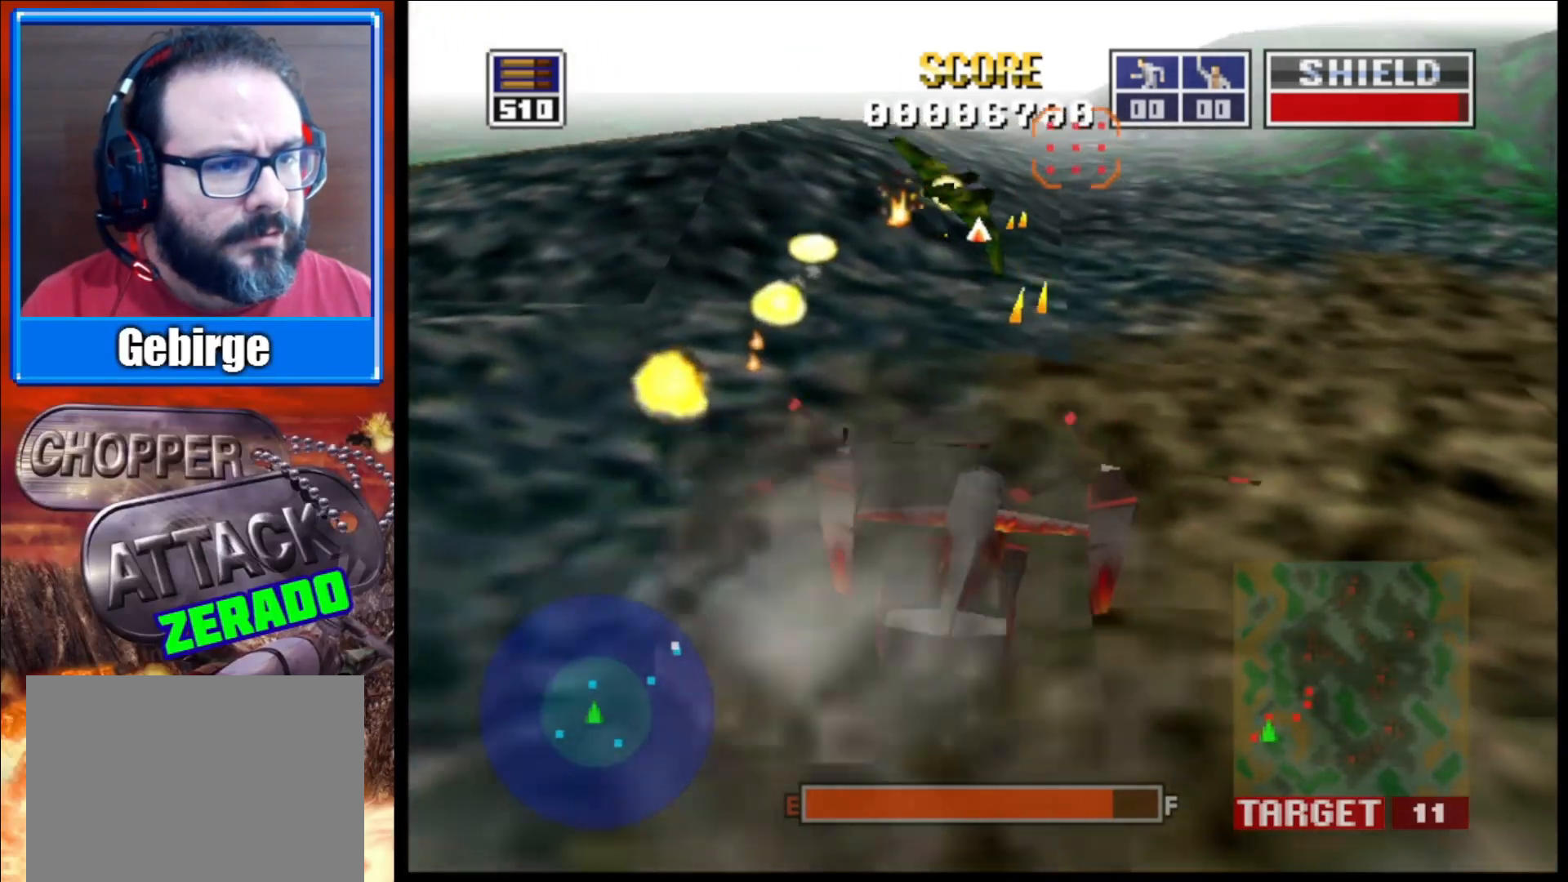
{"buttons": ["L2"], "left_stick": "center", "right_stick": "up", "events": [[67, "left_stick", "center"], [233, "left_stick", "right"], [467, "left_stick", "center"]]}
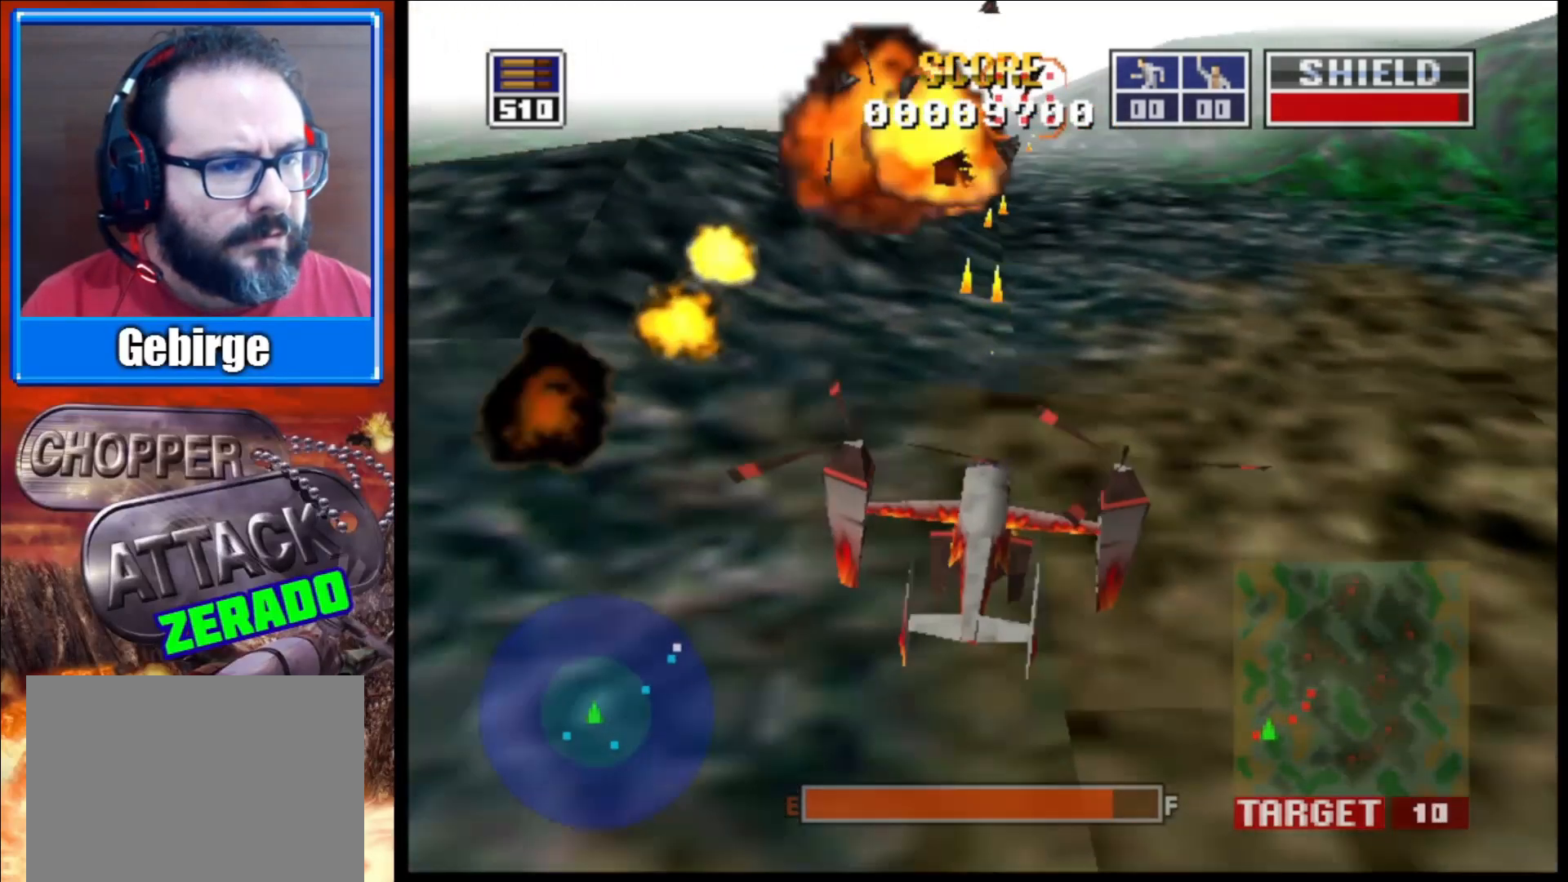
{"buttons": ["L2"], "left_stick": "center", "right_stick": "up", "events": []}
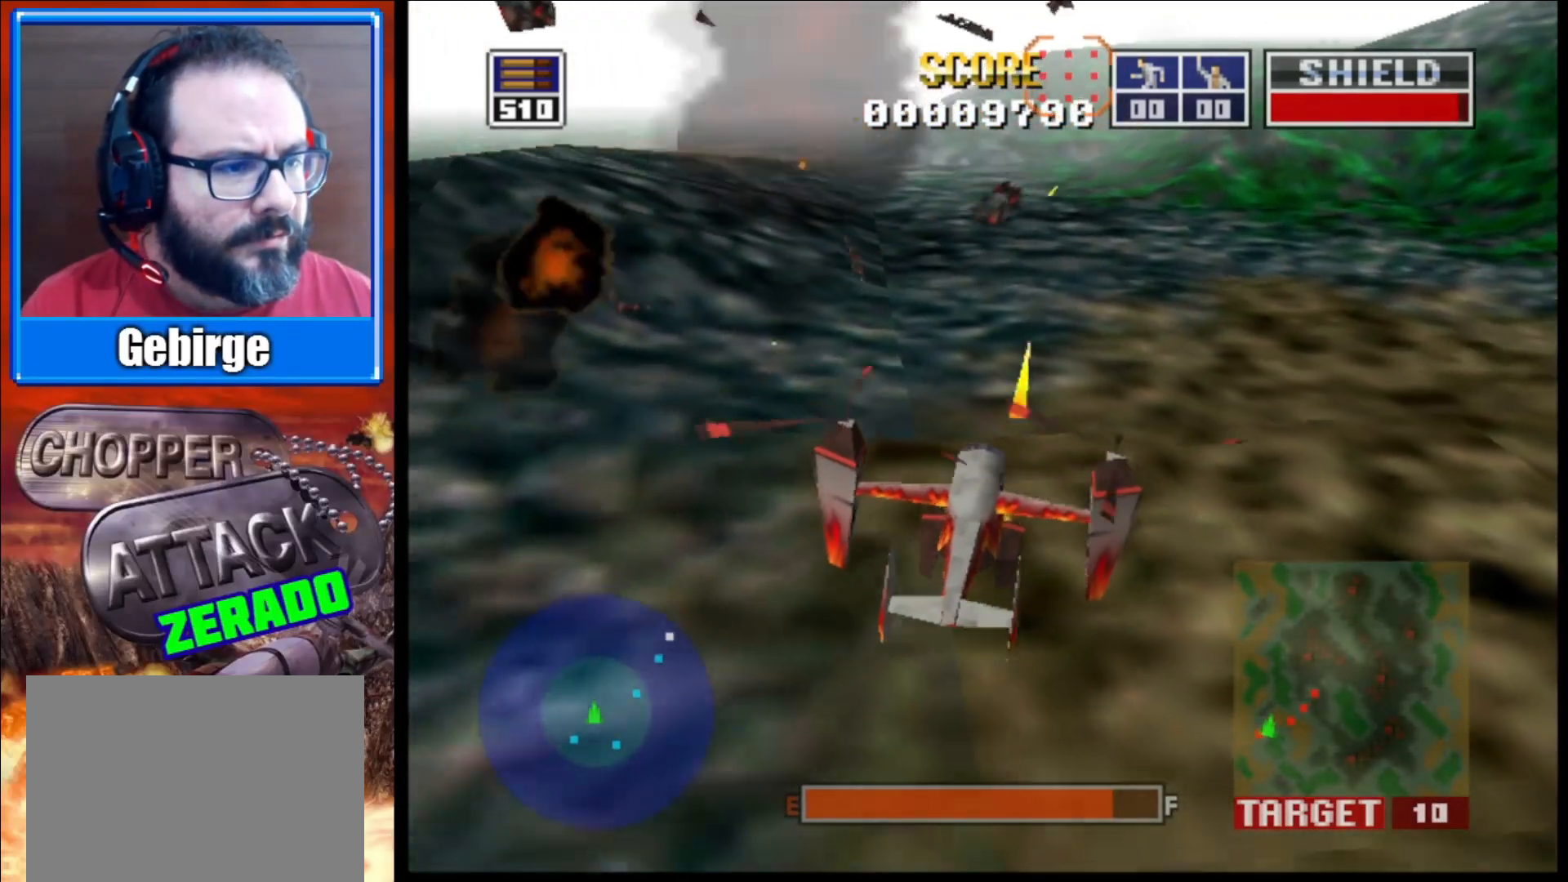
{"buttons": ["L2"], "left_stick": "right", "right_stick": "up", "events": [[17, "left_stick", "right"]]}
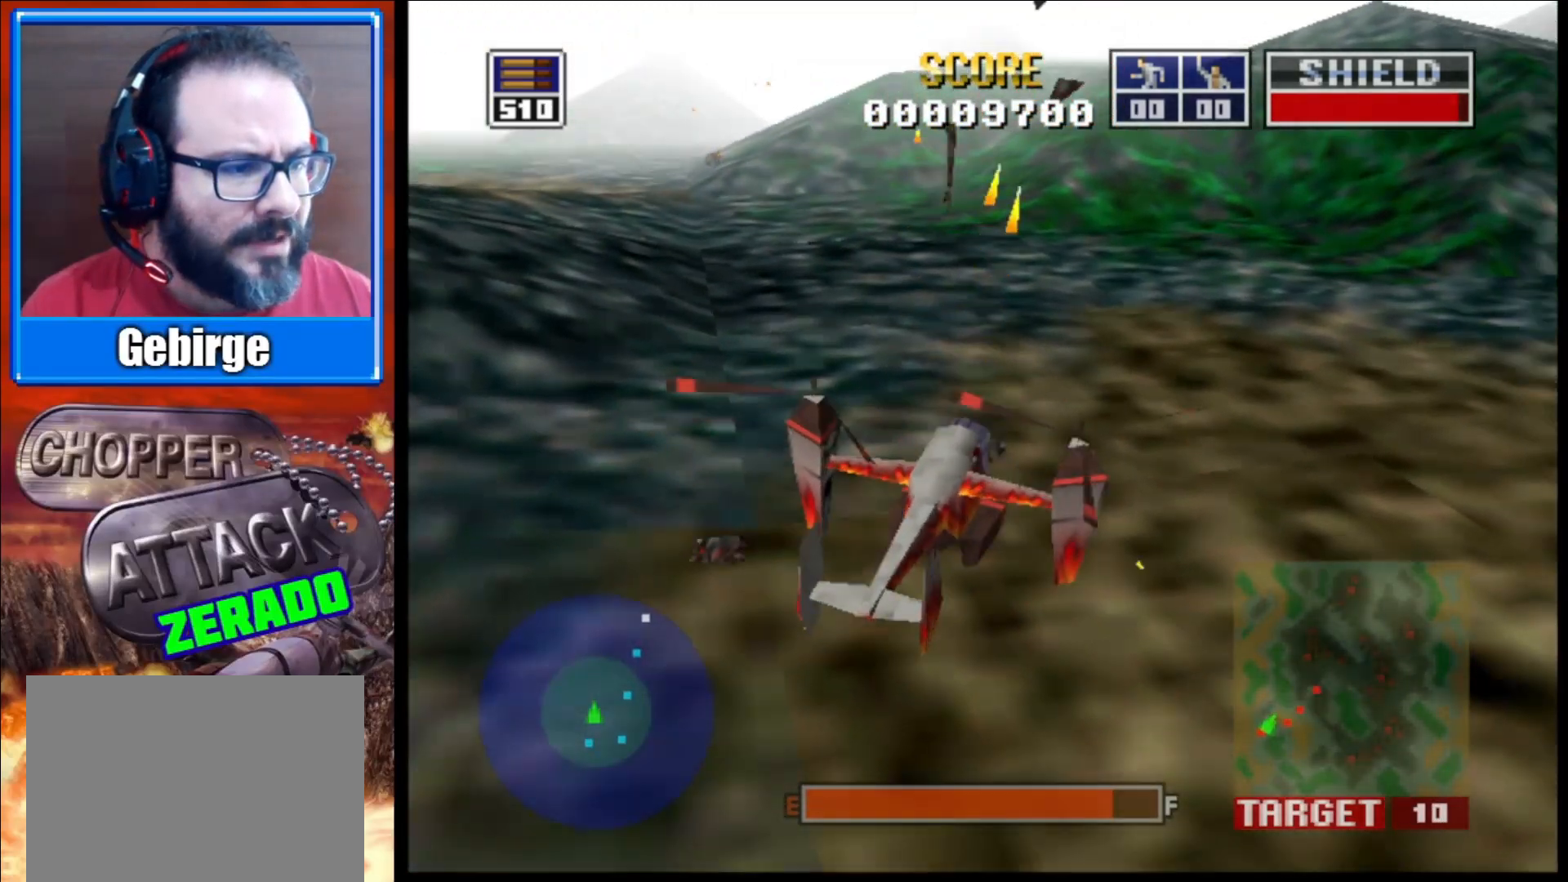
{"buttons": ["L2"], "left_stick": "down-right", "right_stick": "up", "events": [[167, "left_stick", "center"], [483, "left_stick", "down-right"]]}
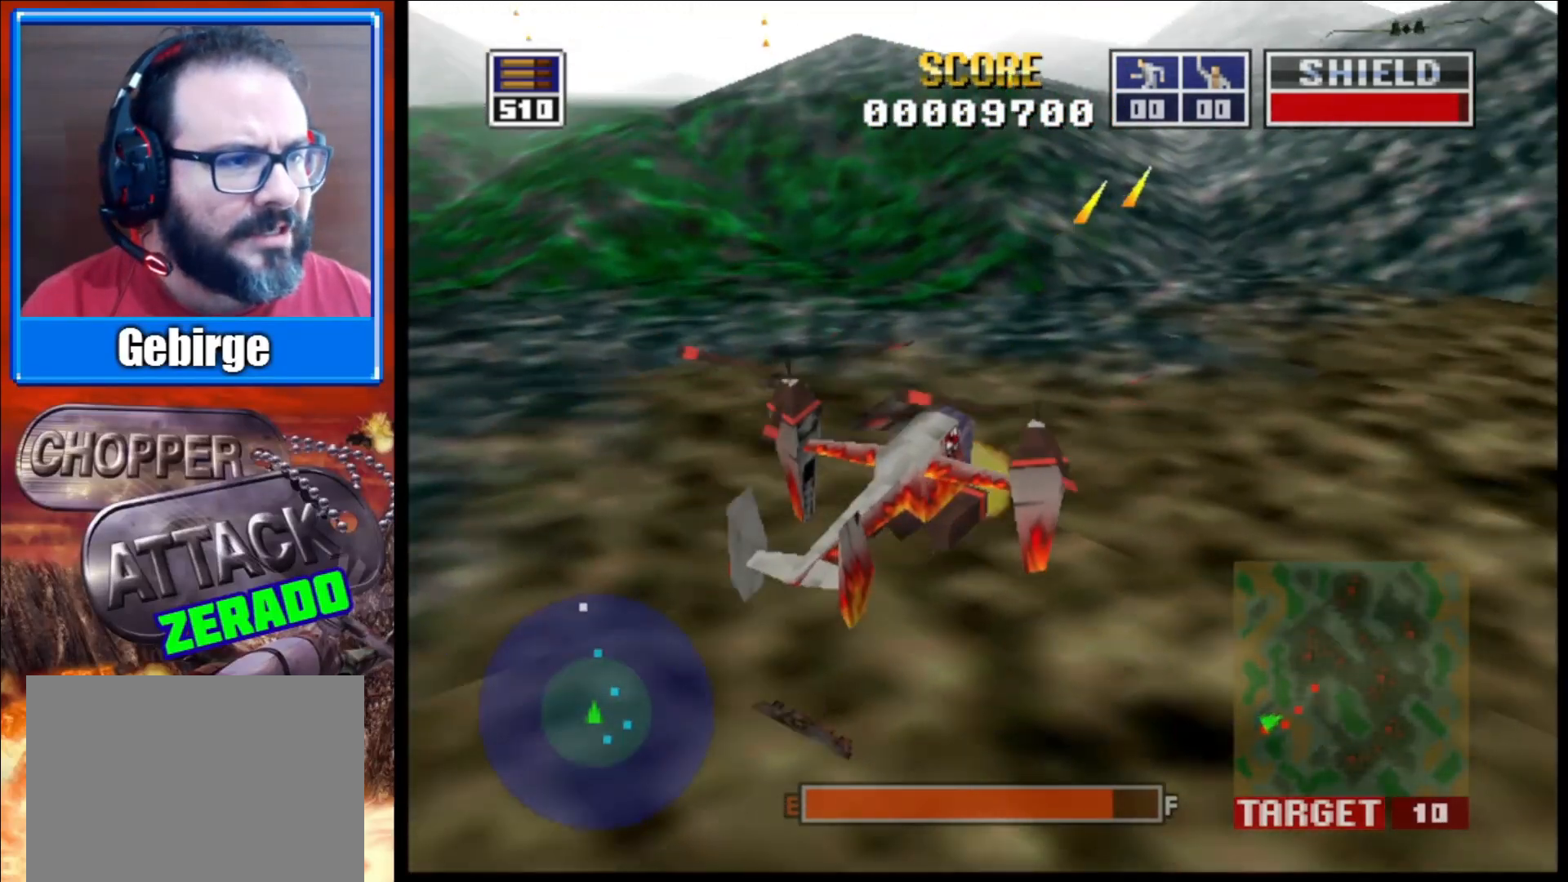
{"buttons": ["L2"], "left_stick": "down-left", "right_stick": "up", "events": [[167, "left_stick", "center"], [383, "left_stick", "down-left"]]}
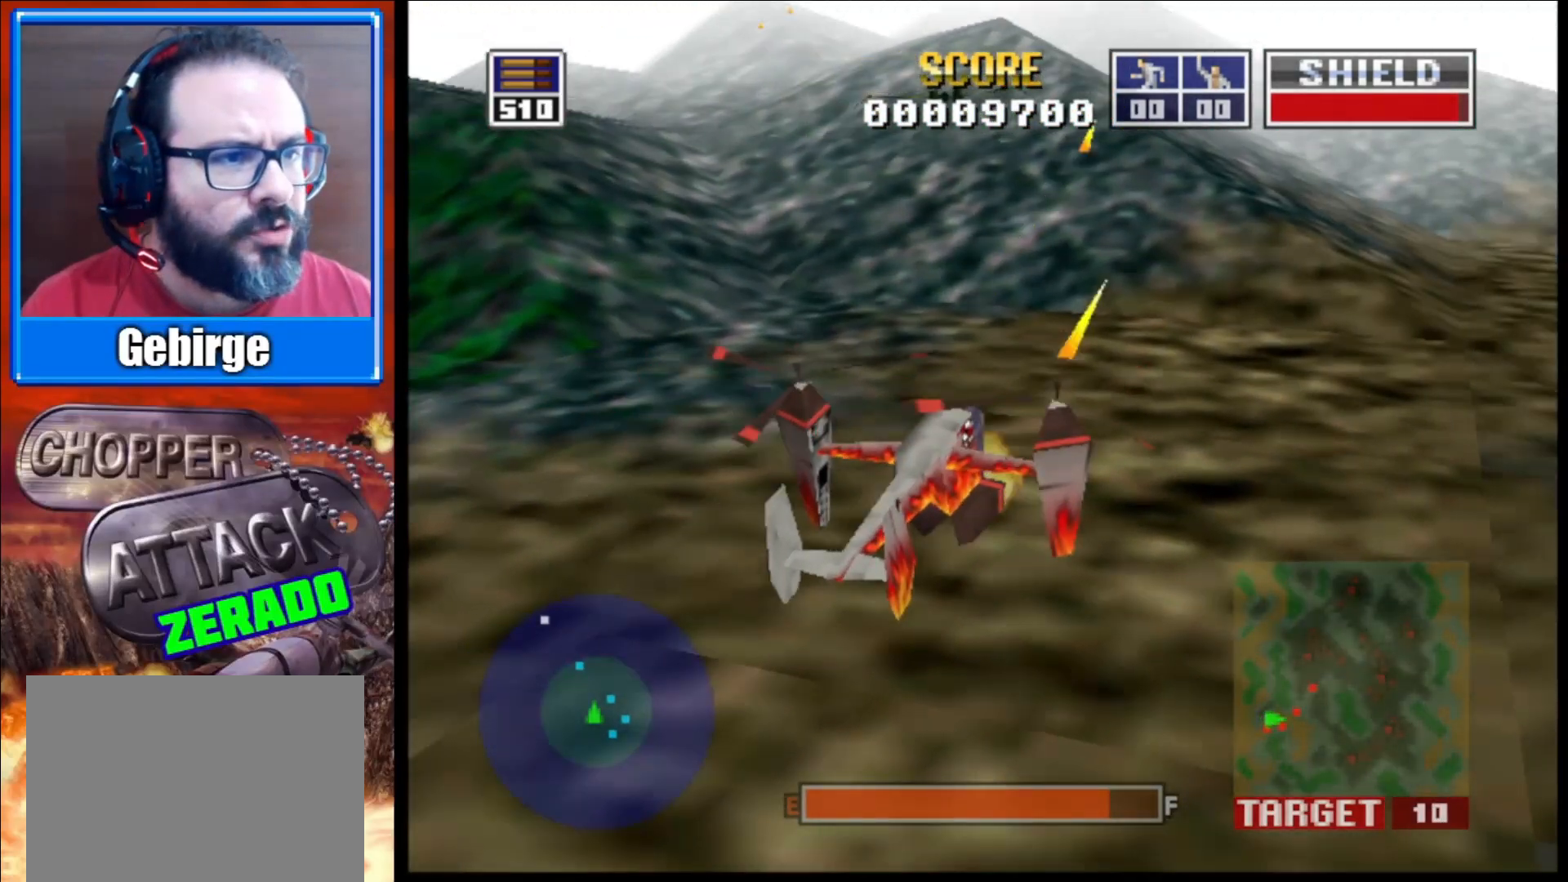
{"buttons": ["L2"], "left_stick": "up-left", "right_stick": "up", "events": [[200, "left_stick", "up-left"]]}
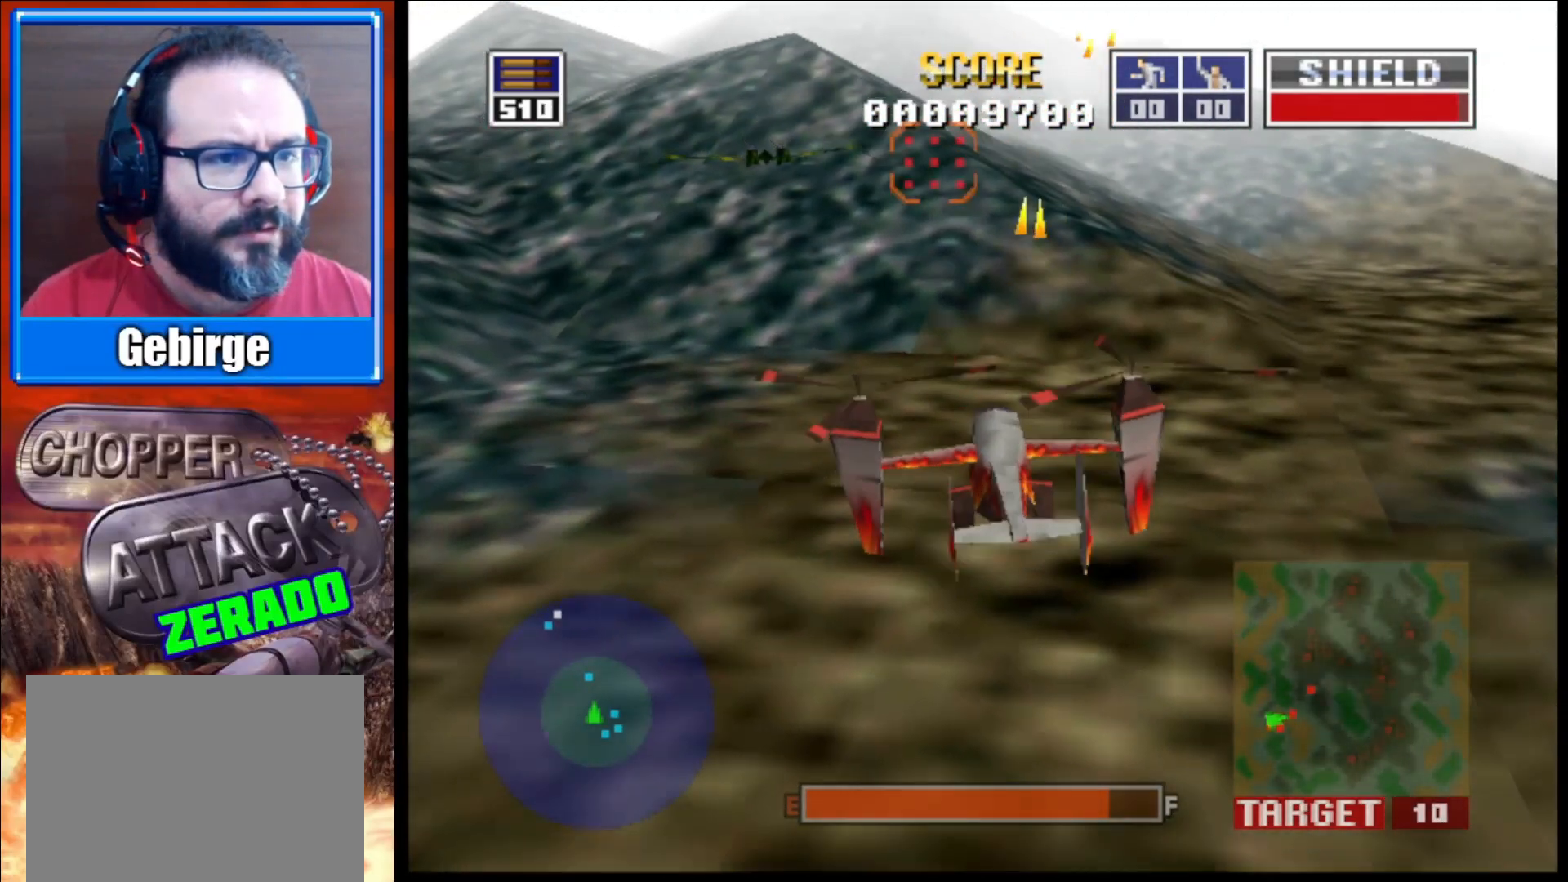
{"buttons": ["L2"], "left_stick": "right", "right_stick": "up", "events": [[100, "left_stick", "center"], [283, "left_stick", "right"], [333, "R1", "down"], [500, "R1", "up"]]}
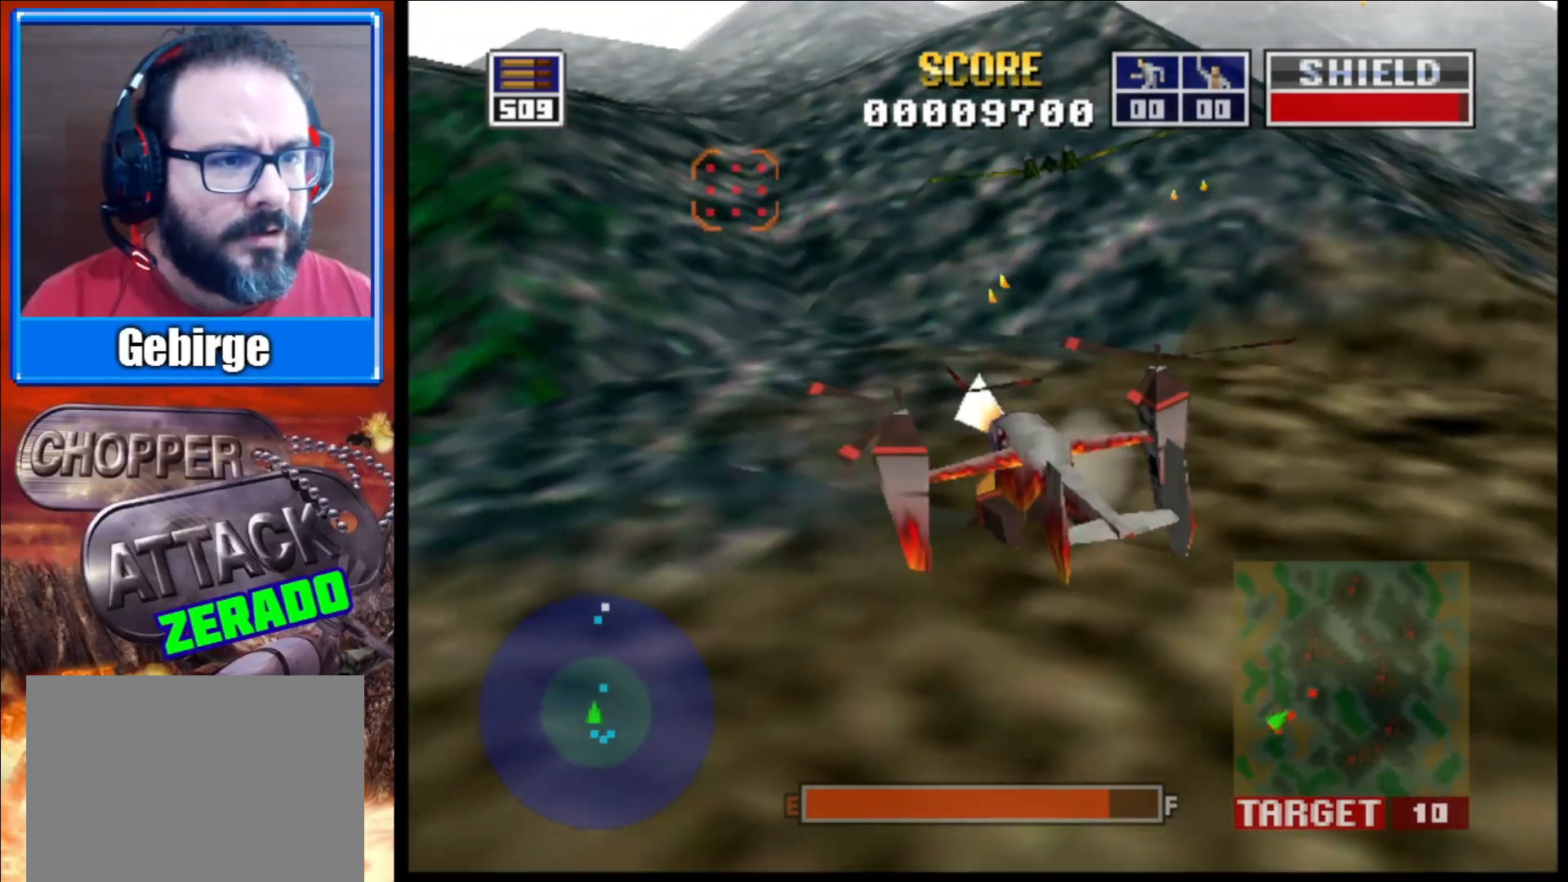
{"buttons": ["L2"], "left_stick": "right", "right_stick": "up", "events": [[217, "left_stick", "center"], [433, "left_stick", "right"]]}